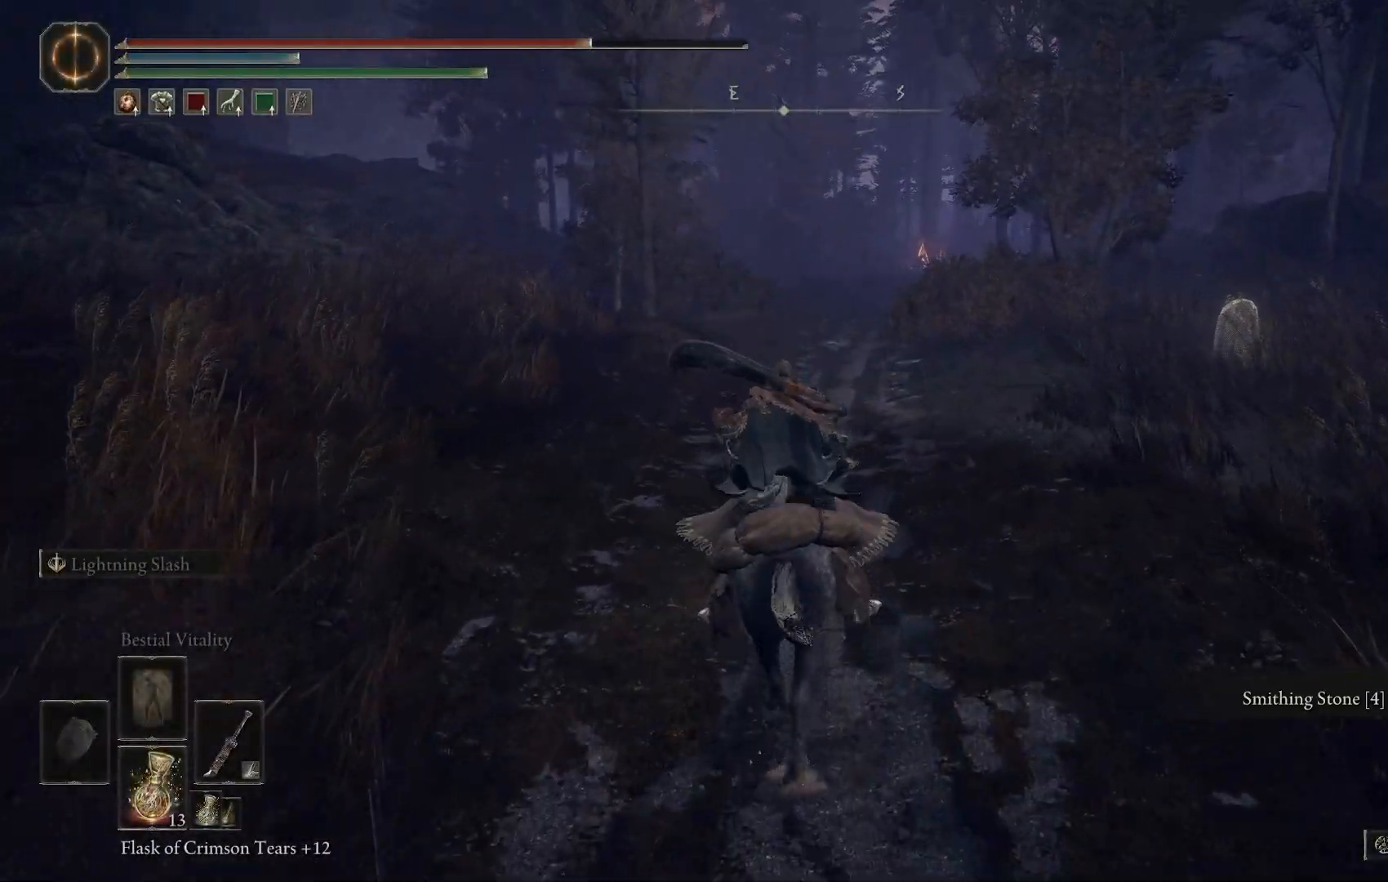
Gameplay with a controller (PlayStation layout); each line is a JSON object with the inputs held at the frame after it (dt_ms = milliseconds from this image to that frame). "events" lists button and stick changes between this image and that frame as [ms after this image, input, new state], when the widget could be followed in between.
{"dt_ms": 500, "buttons": [], "left_stick": "up", "right_stick": "left", "events": [[250, "right_stick", "left"]]}
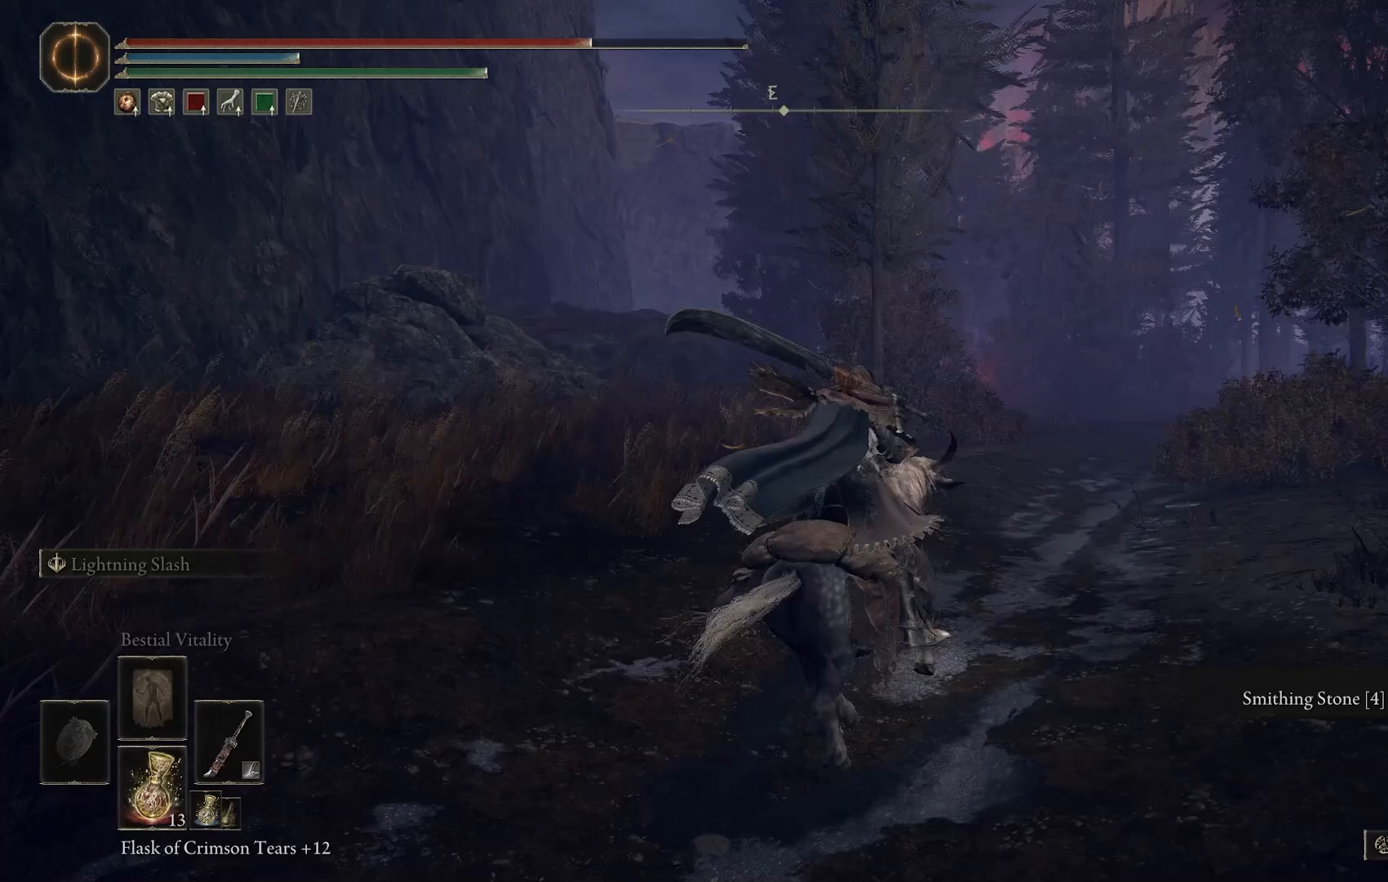
{"dt_ms": 500, "buttons": [], "left_stick": "up", "right_stick": "down-right", "events": [[17, "right_stick", "center"], [300, "right_stick", "down-right"]]}
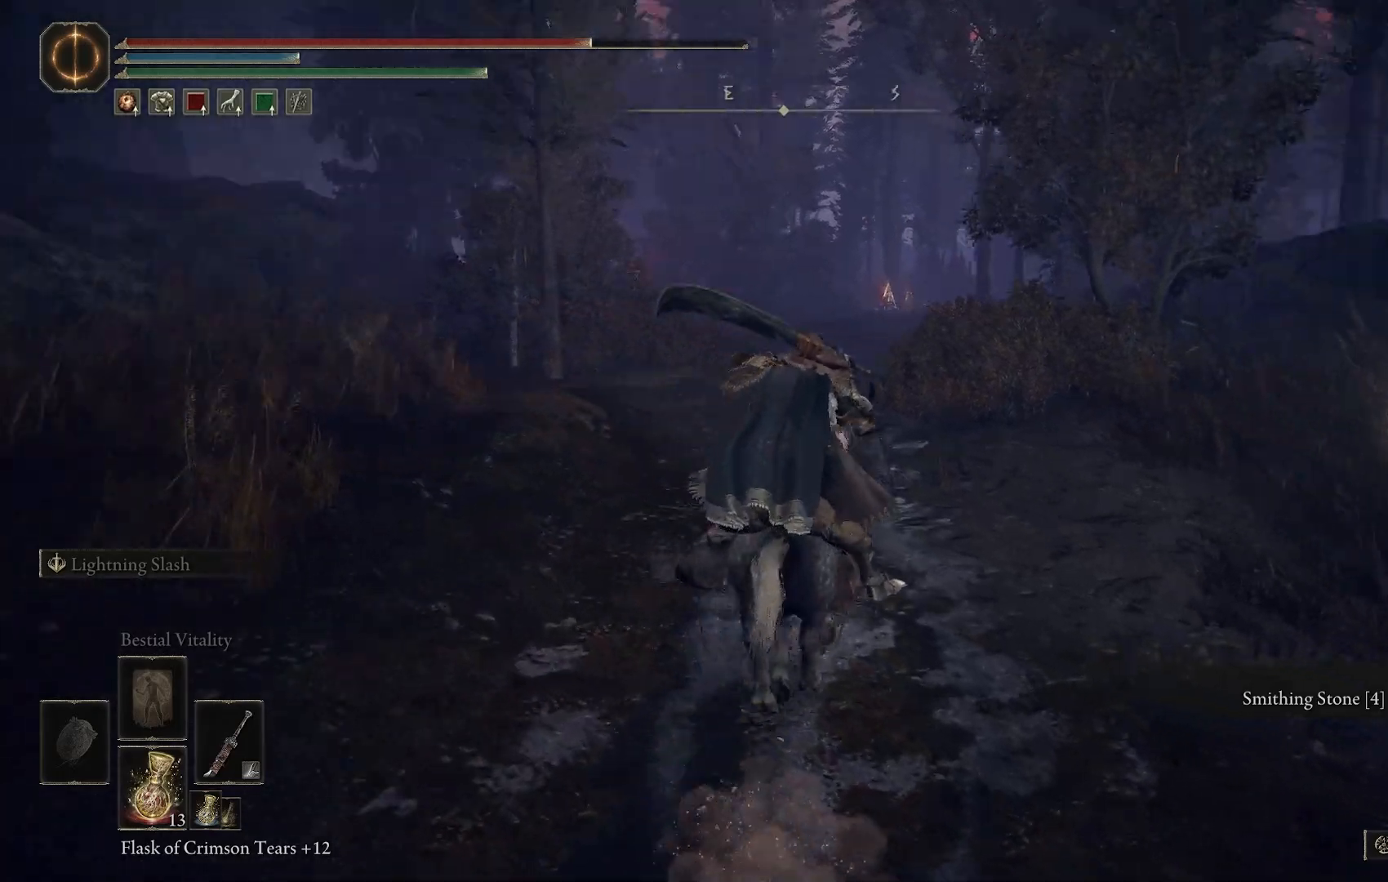
{"dt_ms": 500, "buttons": [], "left_stick": "up", "right_stick": "center", "events": [[50, "right_stick", "center"], [100, "CIRCLE", "down"], [233, "CIRCLE", "up"]]}
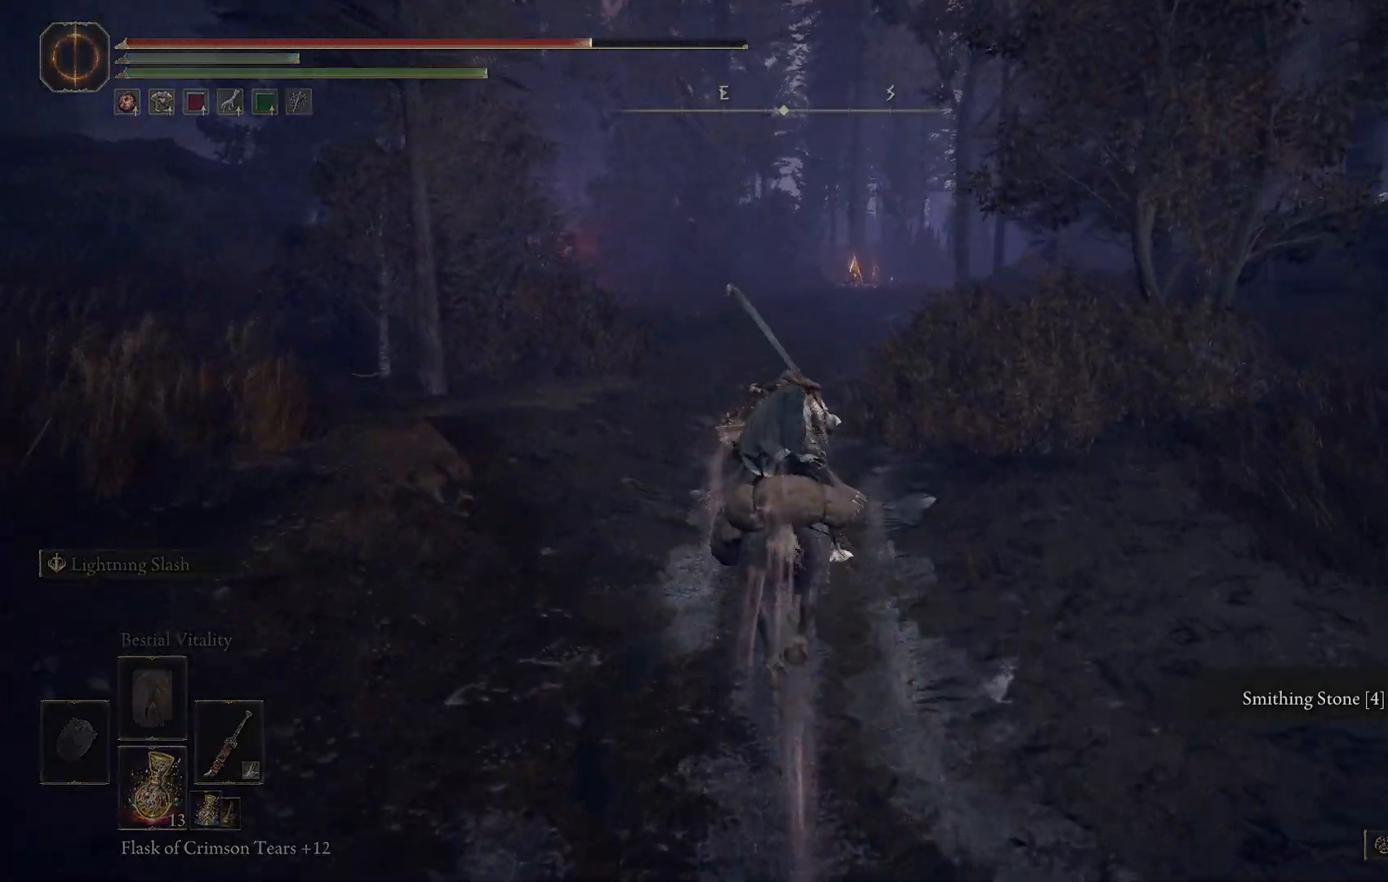
{"dt_ms": 500, "buttons": [], "left_stick": "up", "right_stick": "center", "events": []}
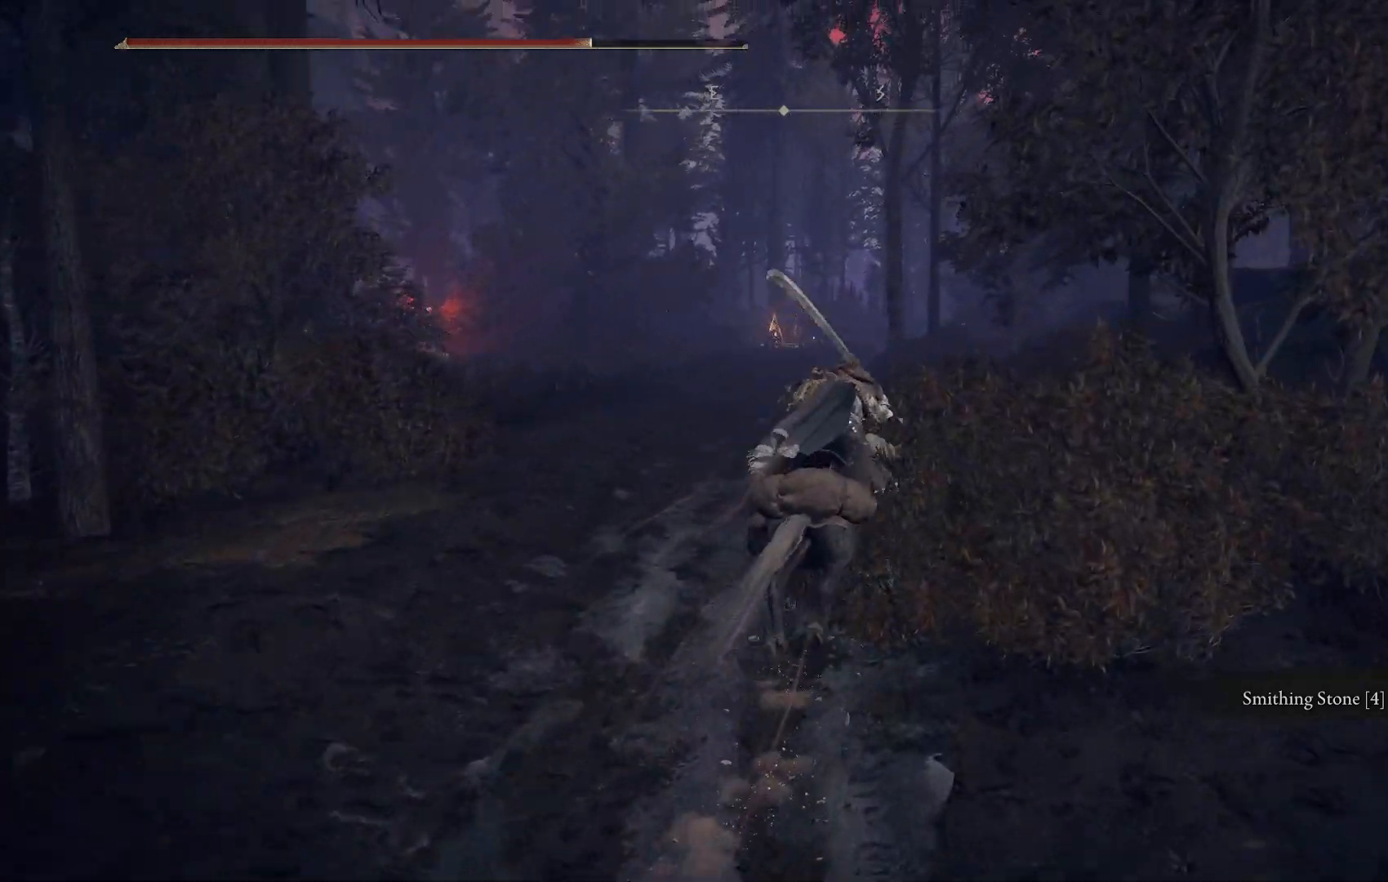
{"dt_ms": 500, "buttons": [], "left_stick": "up", "right_stick": "down", "events": [[33, "right_stick", "down"]]}
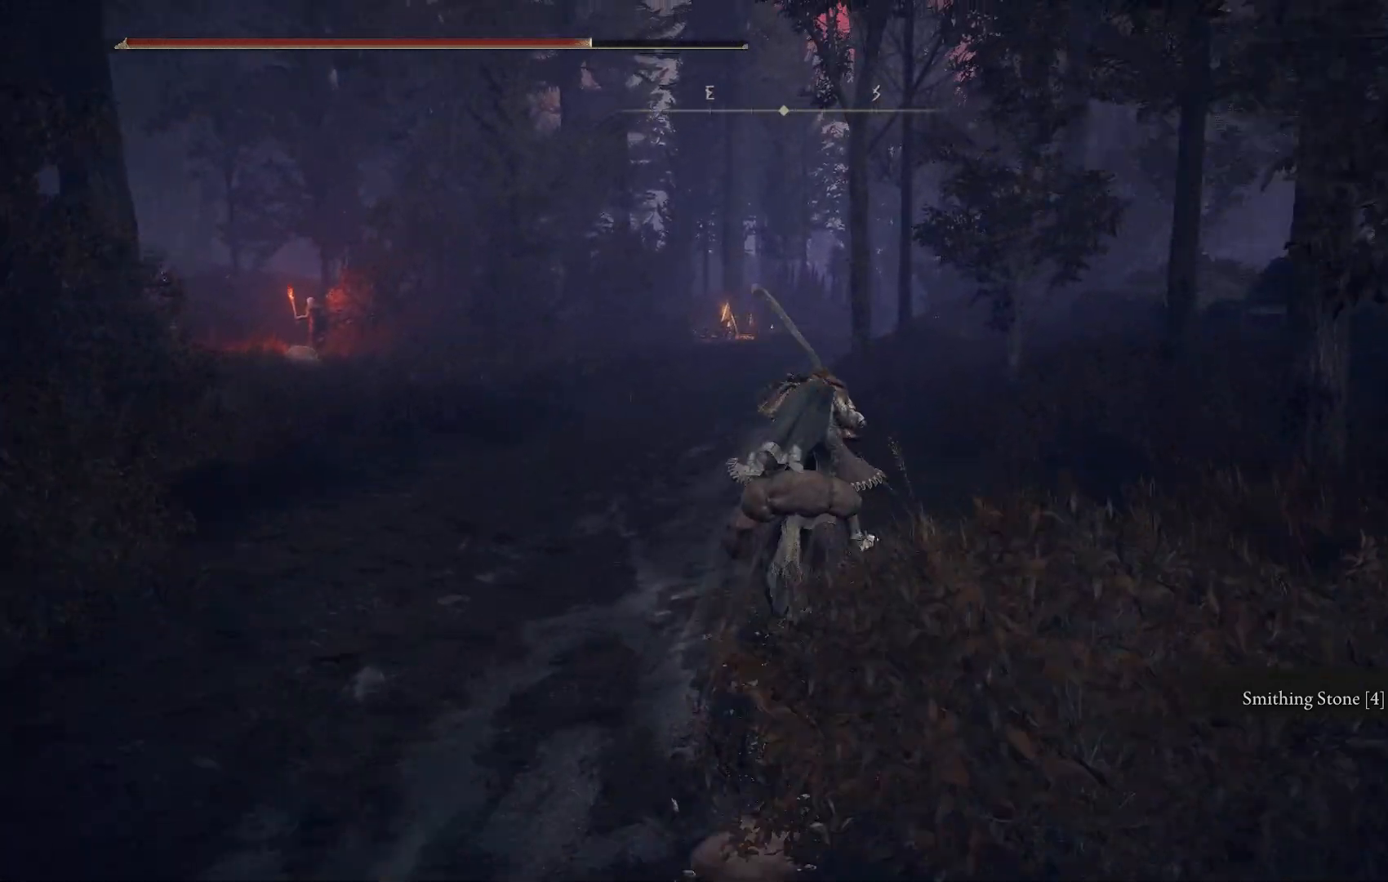
{"dt_ms": 500, "buttons": [], "left_stick": "up-right", "right_stick": "down-left", "events": [[83, "right_stick", "center"], [133, "left_stick", "up-right"], [267, "right_stick", "down-left"]]}
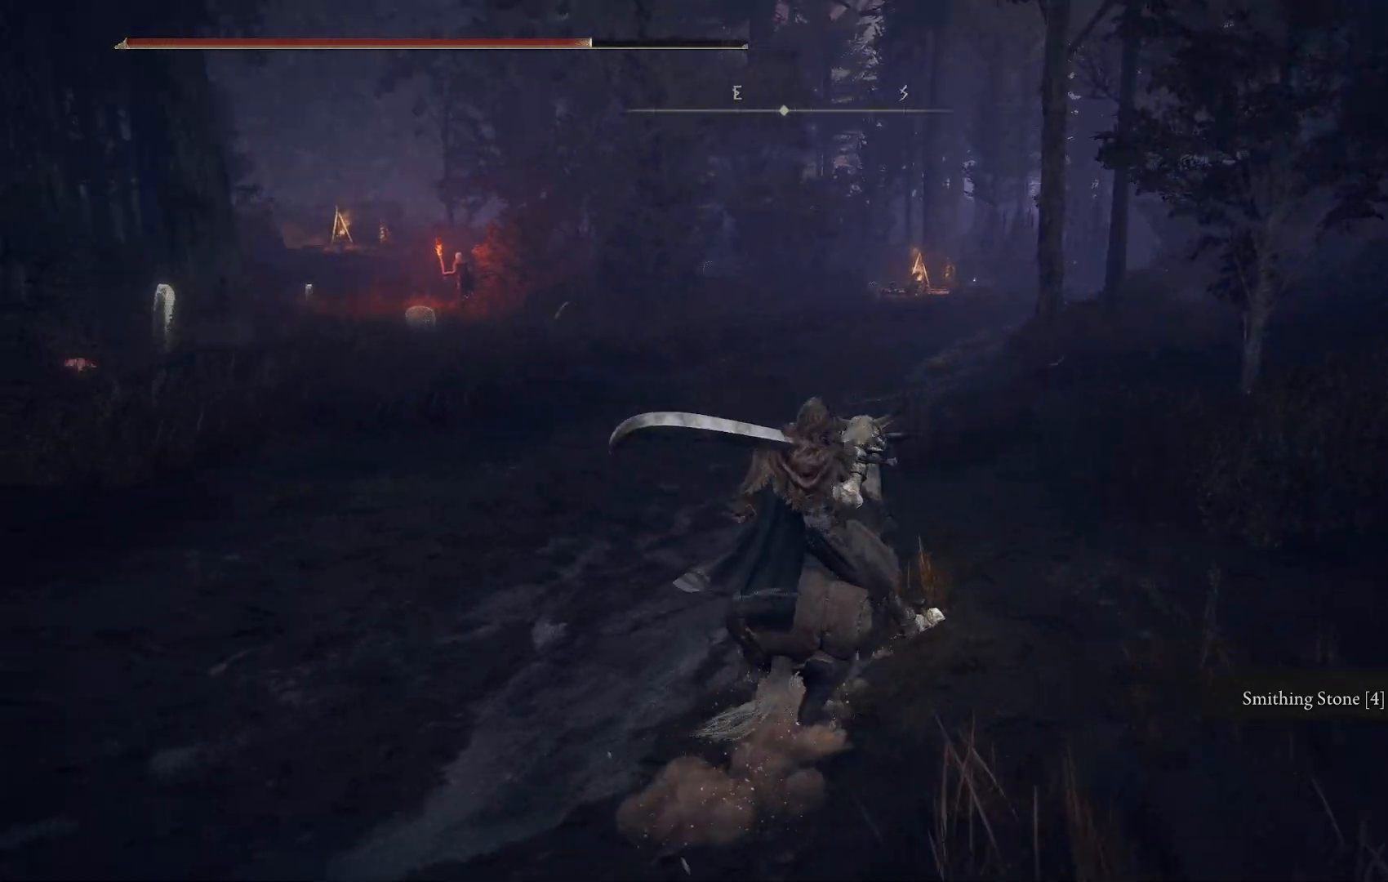
{"dt_ms": 500, "buttons": [], "left_stick": "center", "right_stick": "center", "events": [[50, "right_stick", "center"], [83, "left_stick", "center"]]}
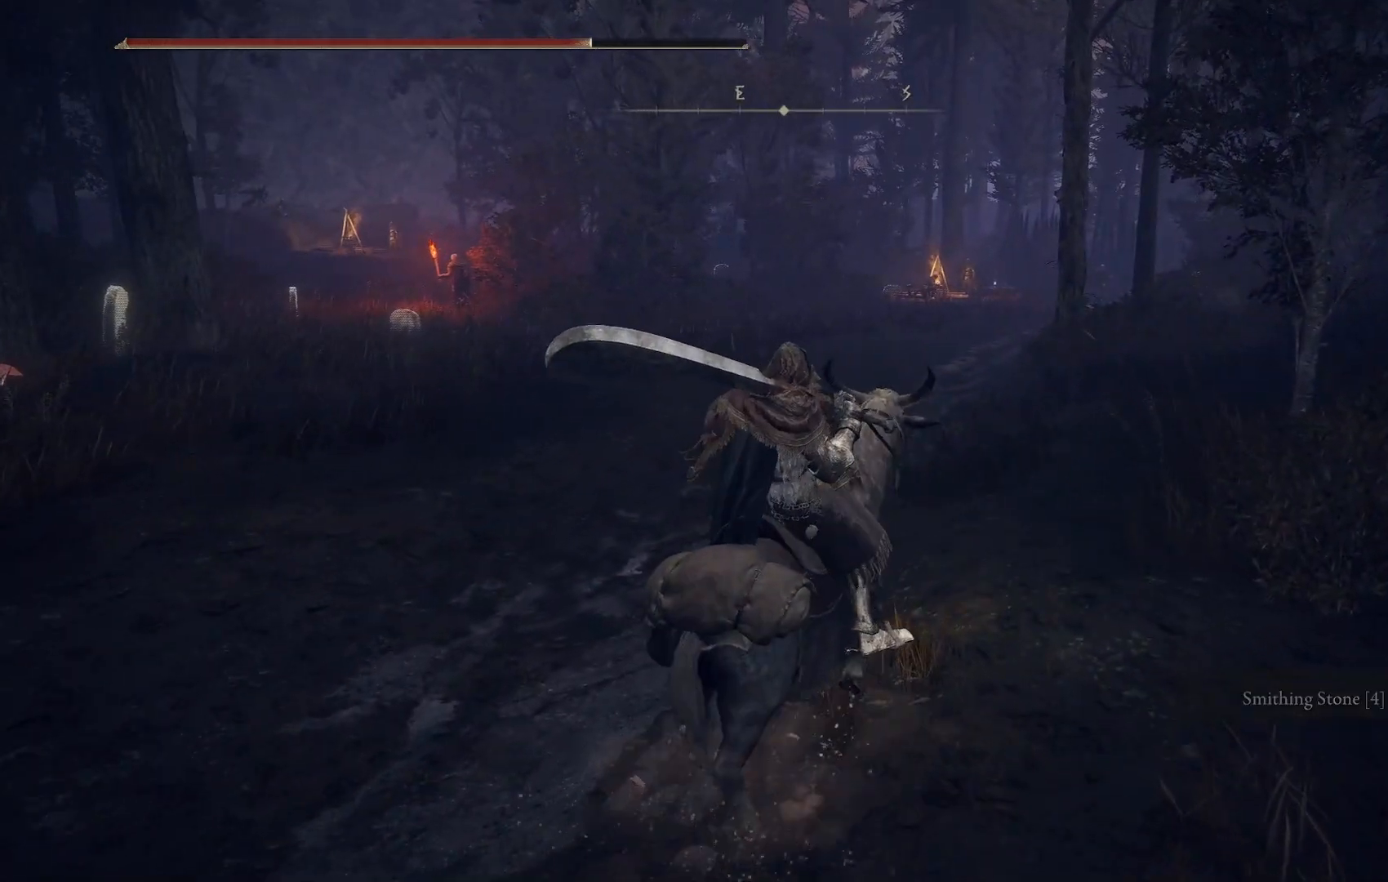
{"dt_ms": 500, "buttons": [], "left_stick": "center", "right_stick": "center", "events": [[83, "right_stick", "left"], [283, "right_stick", "center"]]}
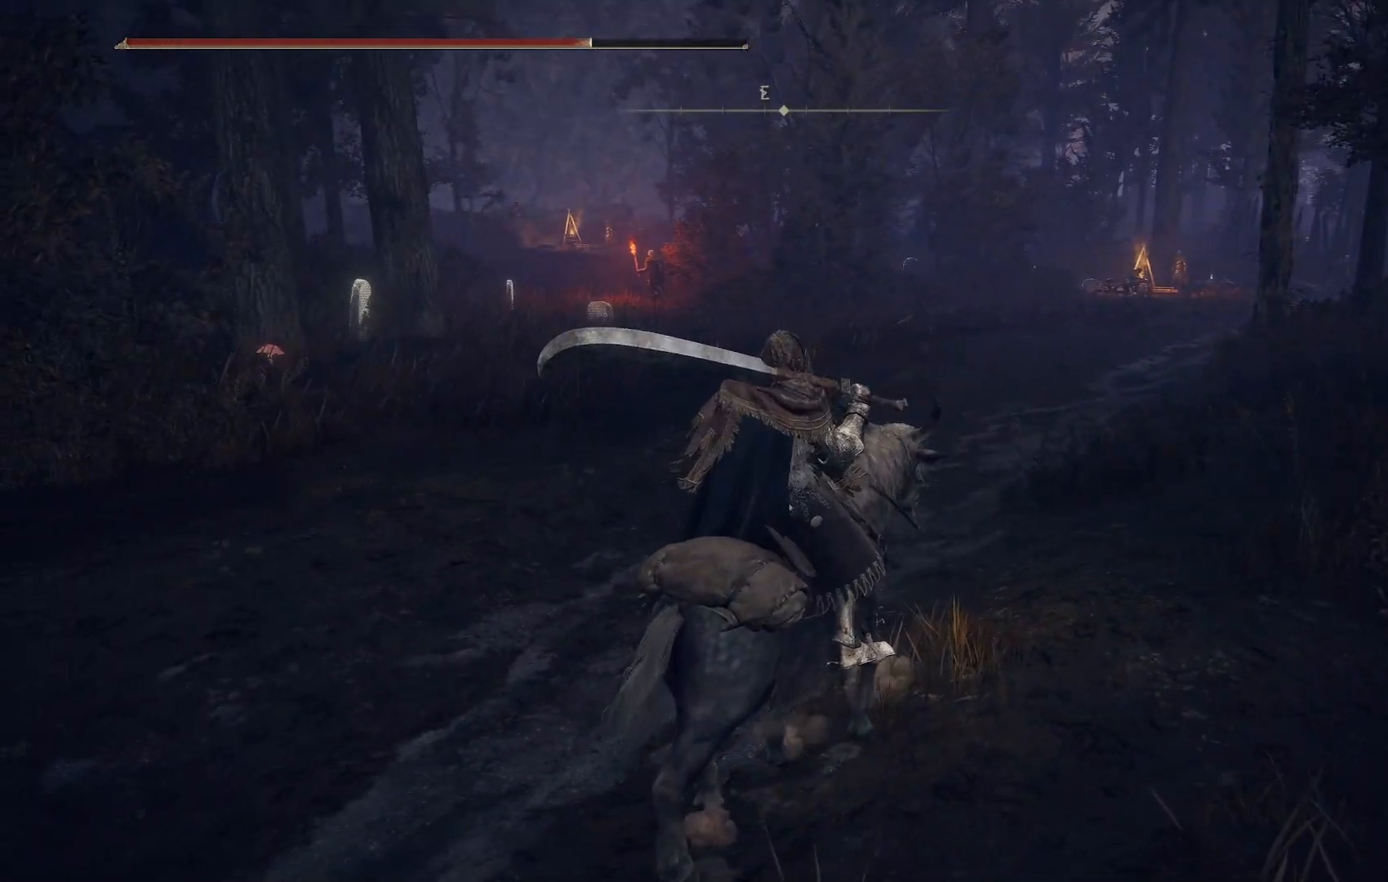
{"dt_ms": 500, "buttons": [], "left_stick": "center", "right_stick": "center", "events": []}
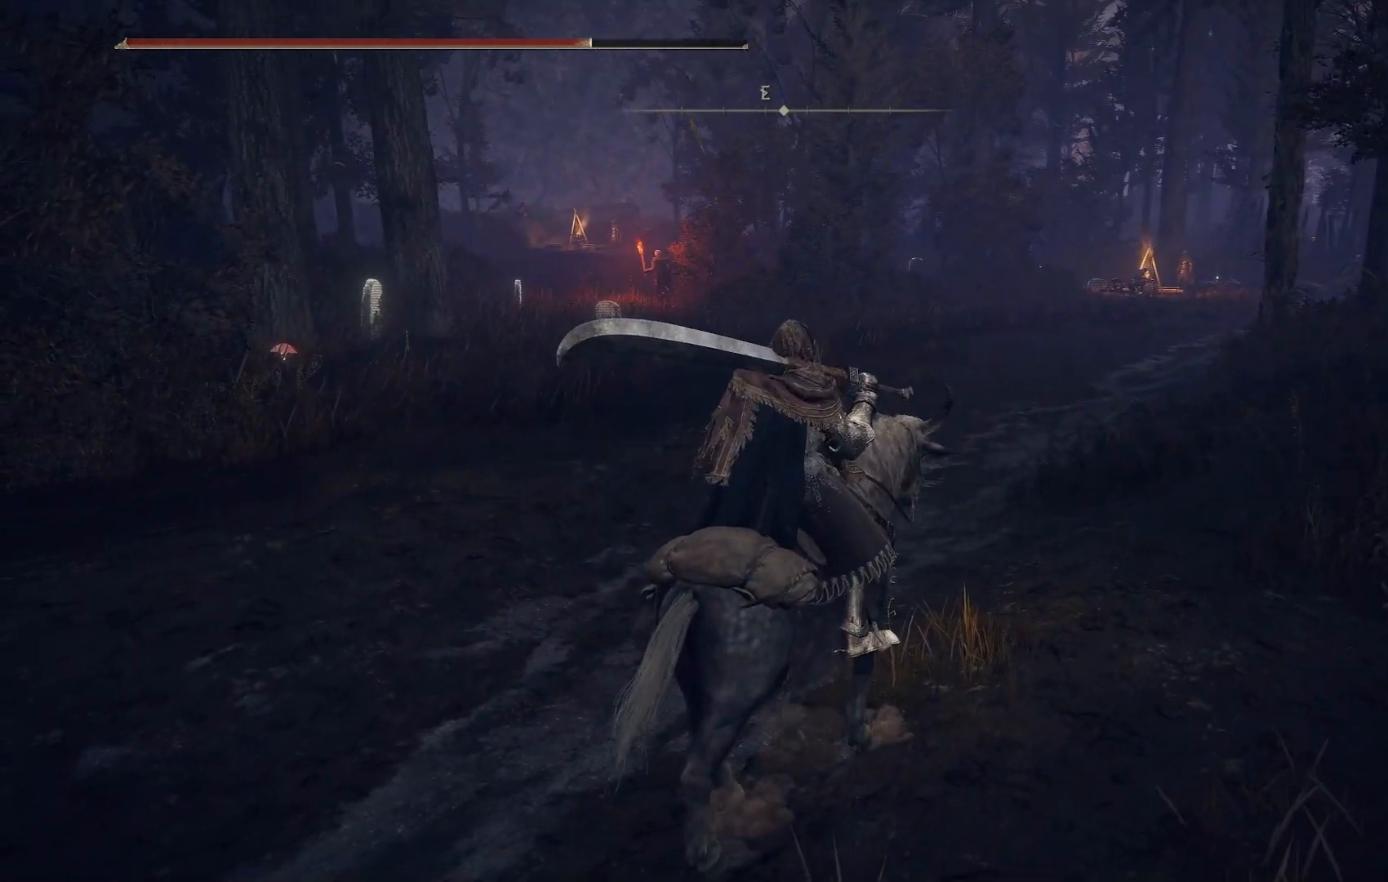
{"dt_ms": 500, "buttons": [], "left_stick": "center", "right_stick": "center", "events": [[233, "SELECT", "down"], [333, "SELECT", "up"]]}
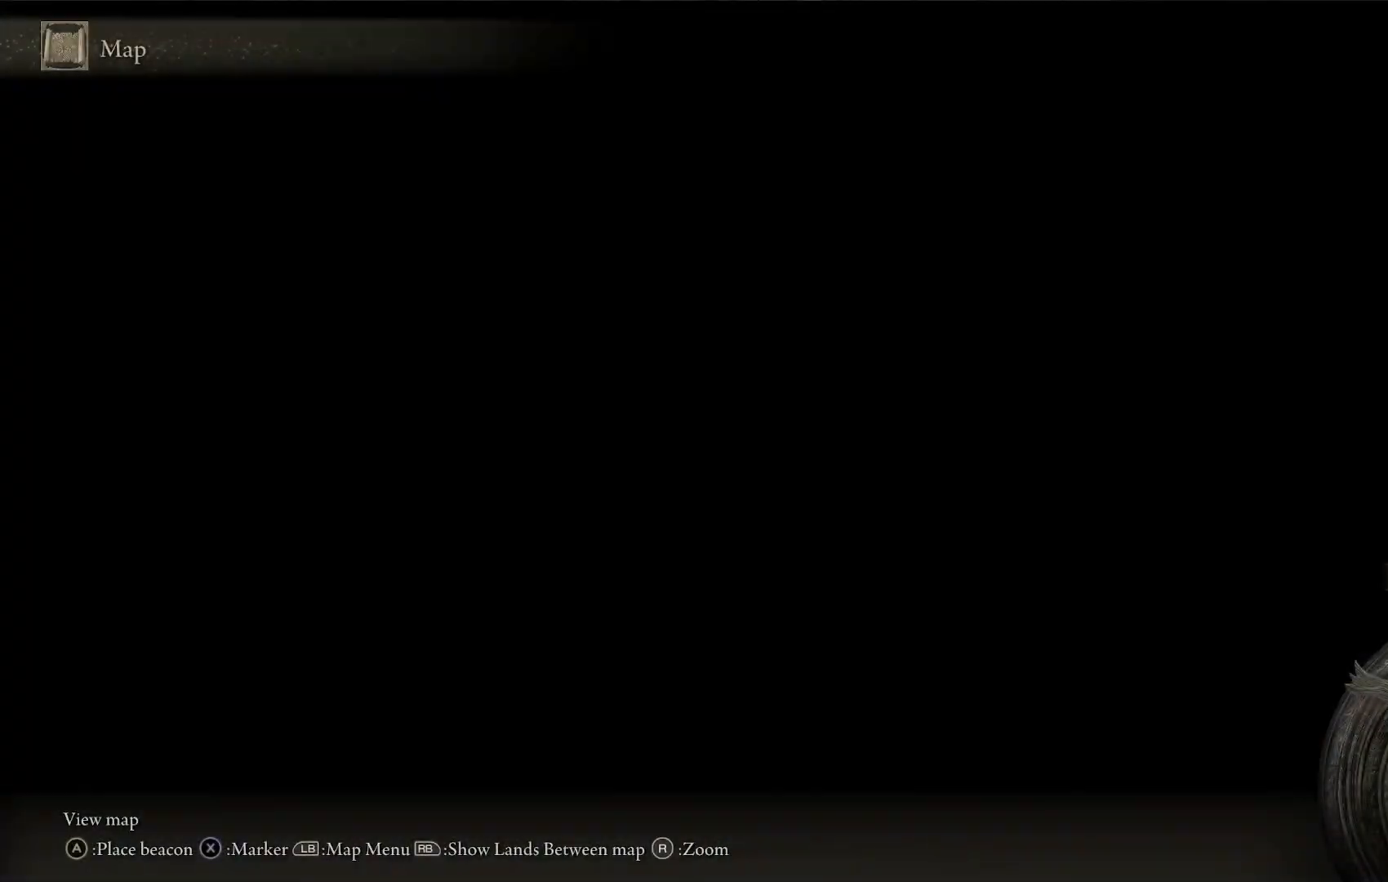
{"dt_ms": 500, "buttons": [], "left_stick": "center", "right_stick": "center", "events": [[317, "right_stick", "up"], [383, "right_stick", "center"]]}
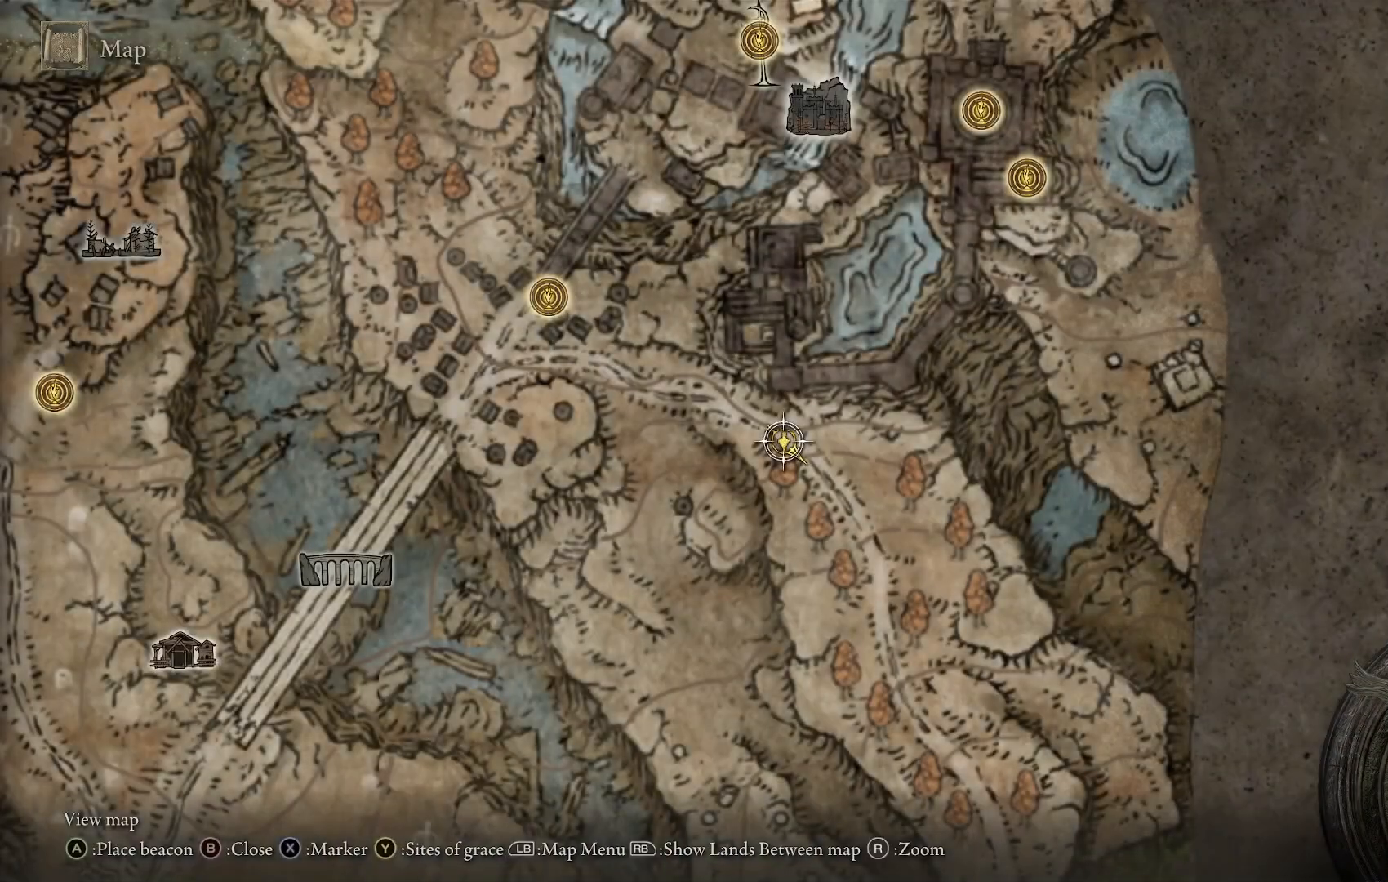
{"dt_ms": 500, "buttons": [], "left_stick": "center", "right_stick": "center", "events": [[100, "CIRCLE", "down"], [200, "CIRCLE", "up"]]}
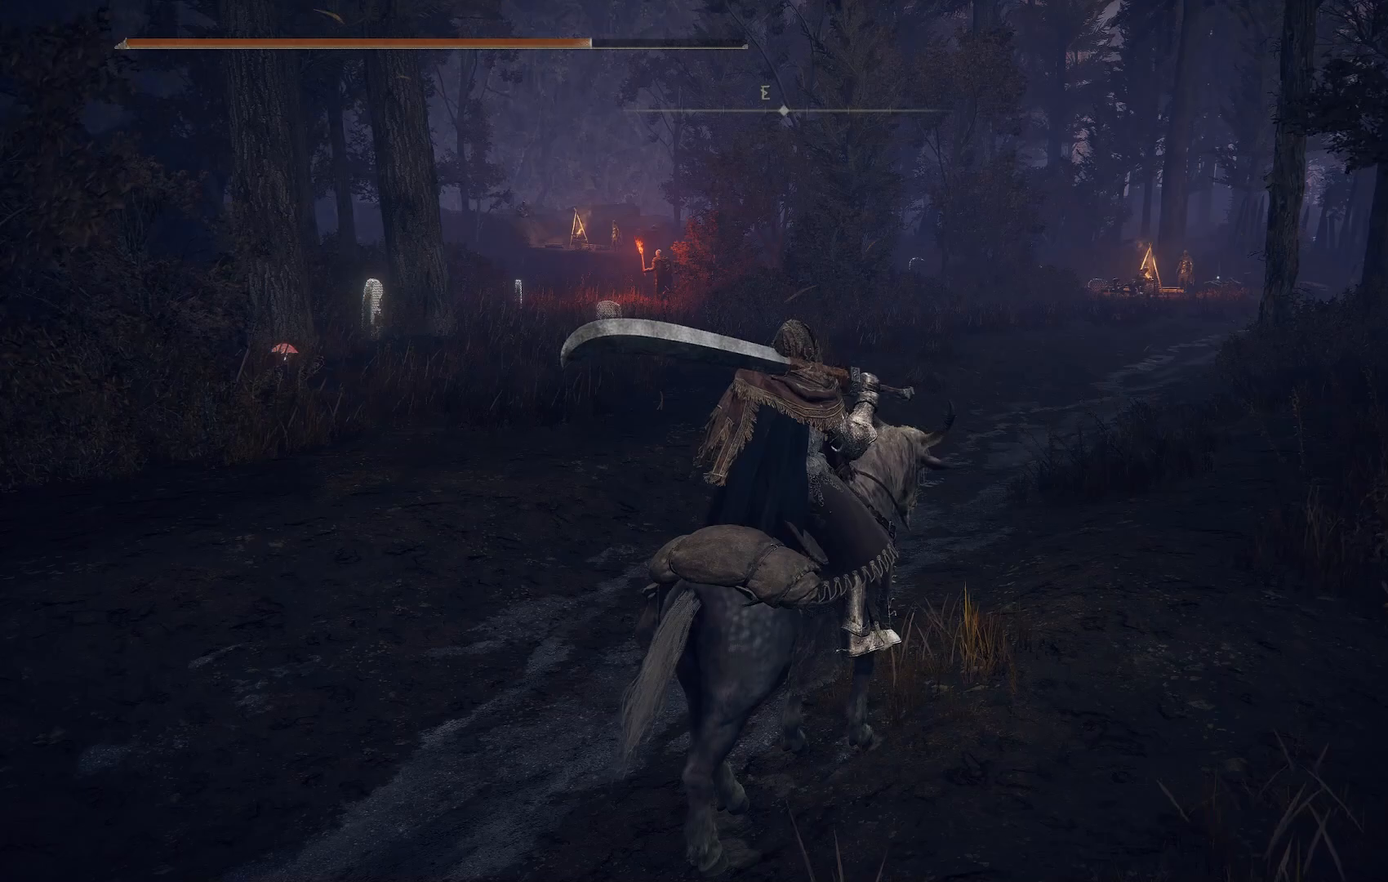
{"dt_ms": 500, "buttons": [], "left_stick": "center", "right_stick": "center", "events": []}
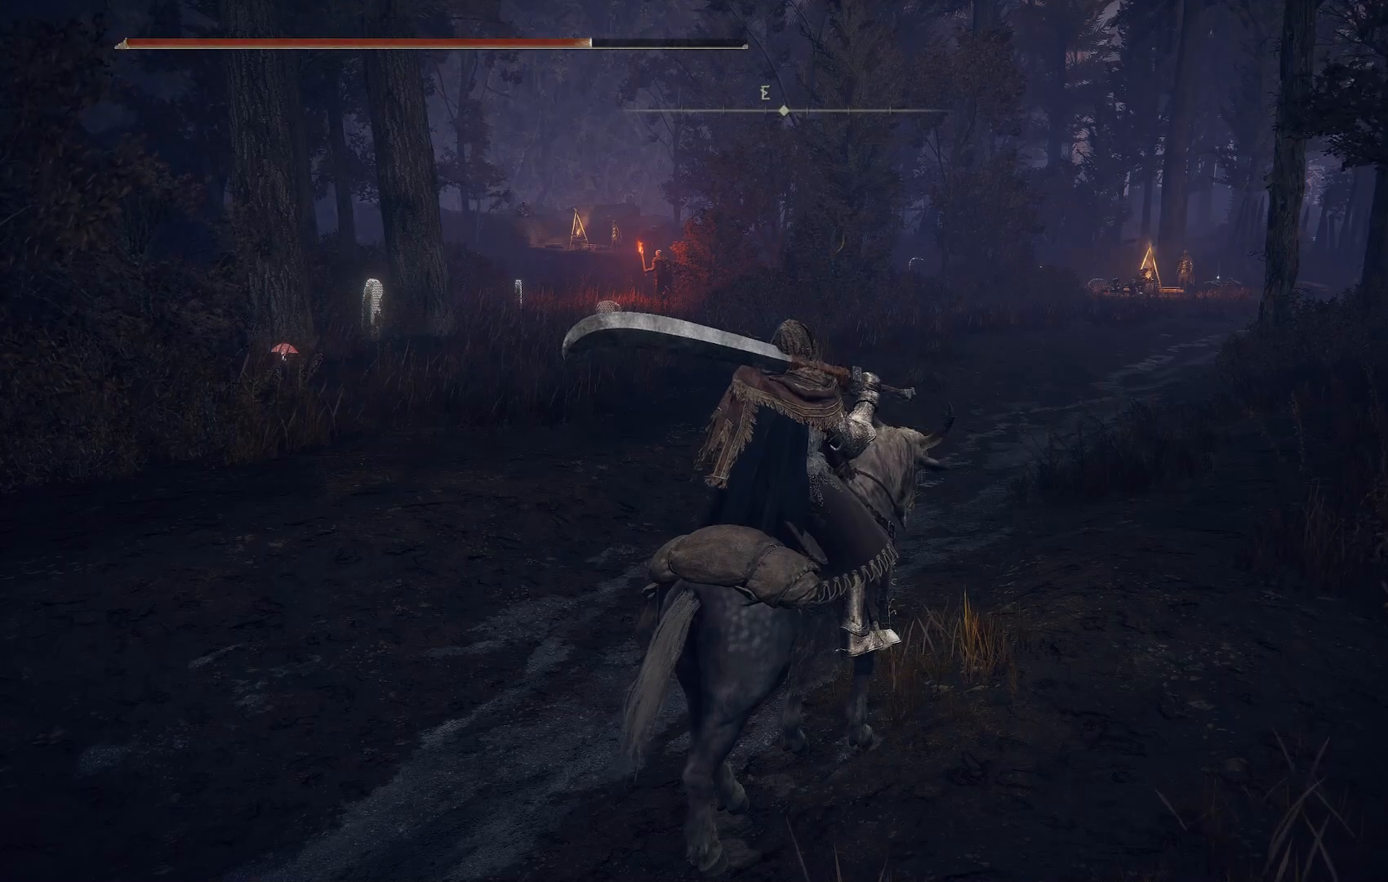
{"dt_ms": 500, "buttons": [], "left_stick": "center", "right_stick": "center", "events": []}
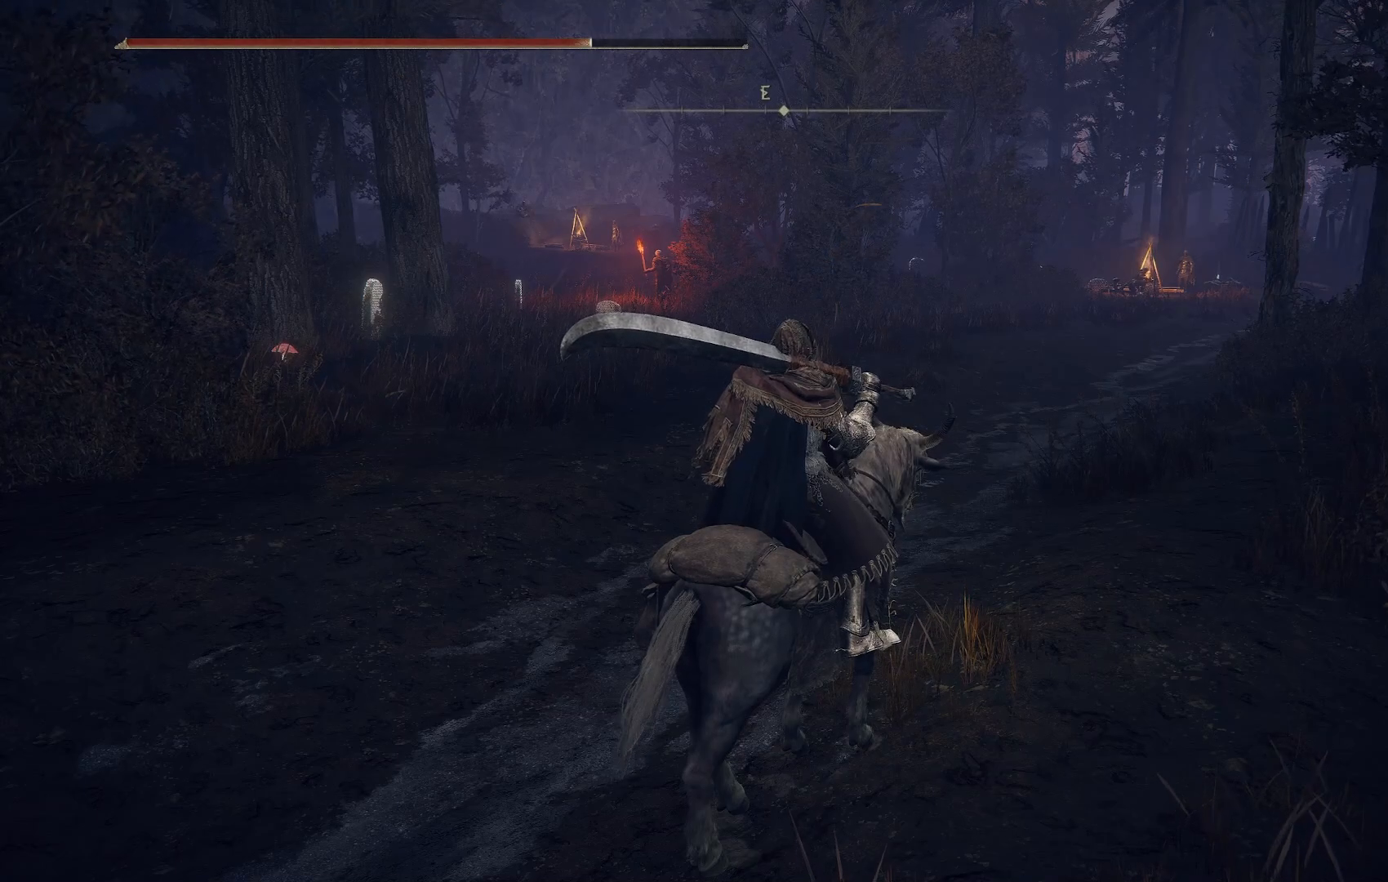
{"dt_ms": 500, "buttons": [], "left_stick": "center", "right_stick": "right", "events": [[450, "right_stick", "right"]]}
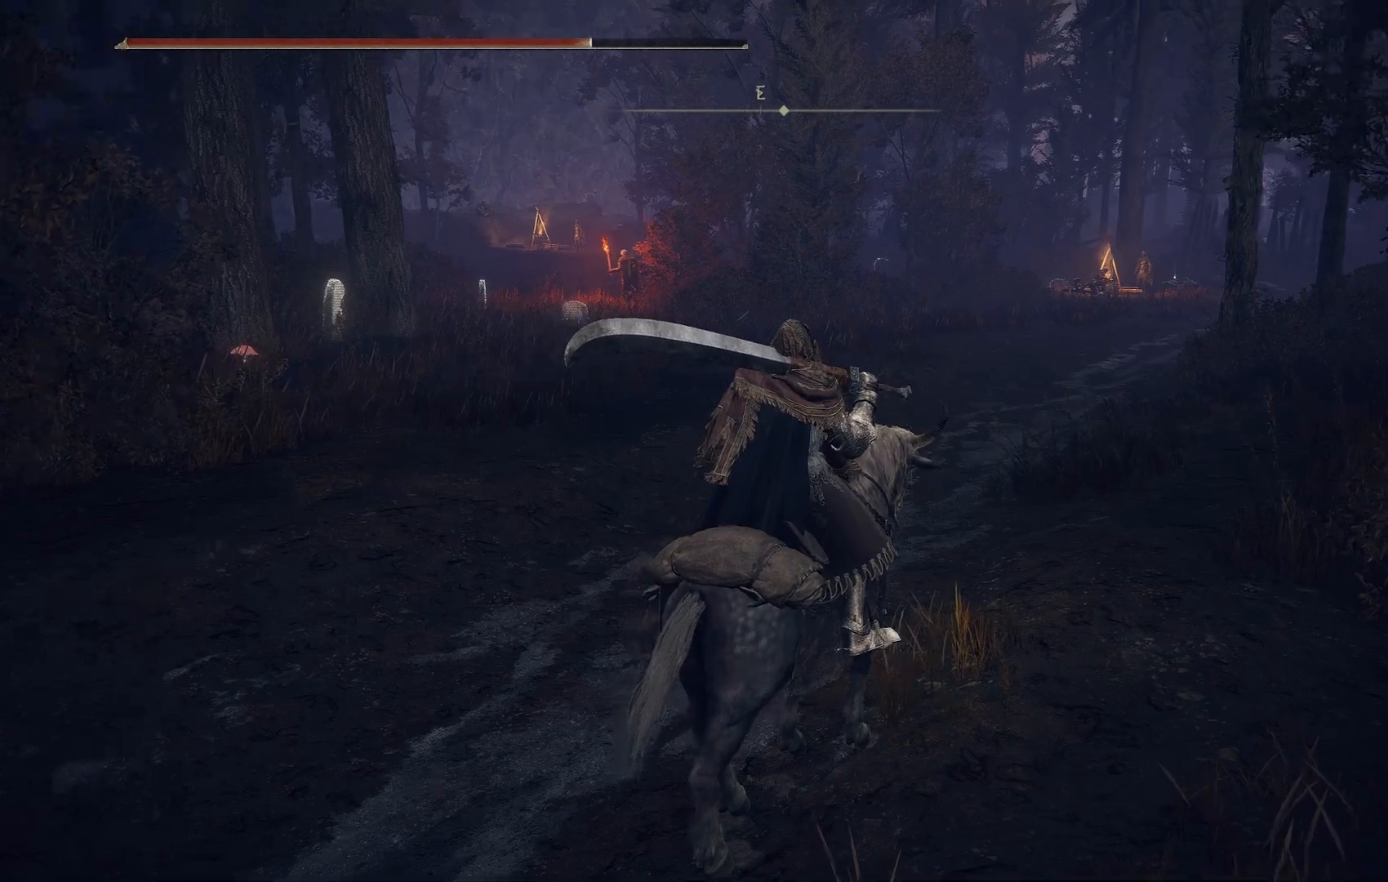
{"dt_ms": 500, "buttons": [], "left_stick": "center", "right_stick": "right", "events": []}
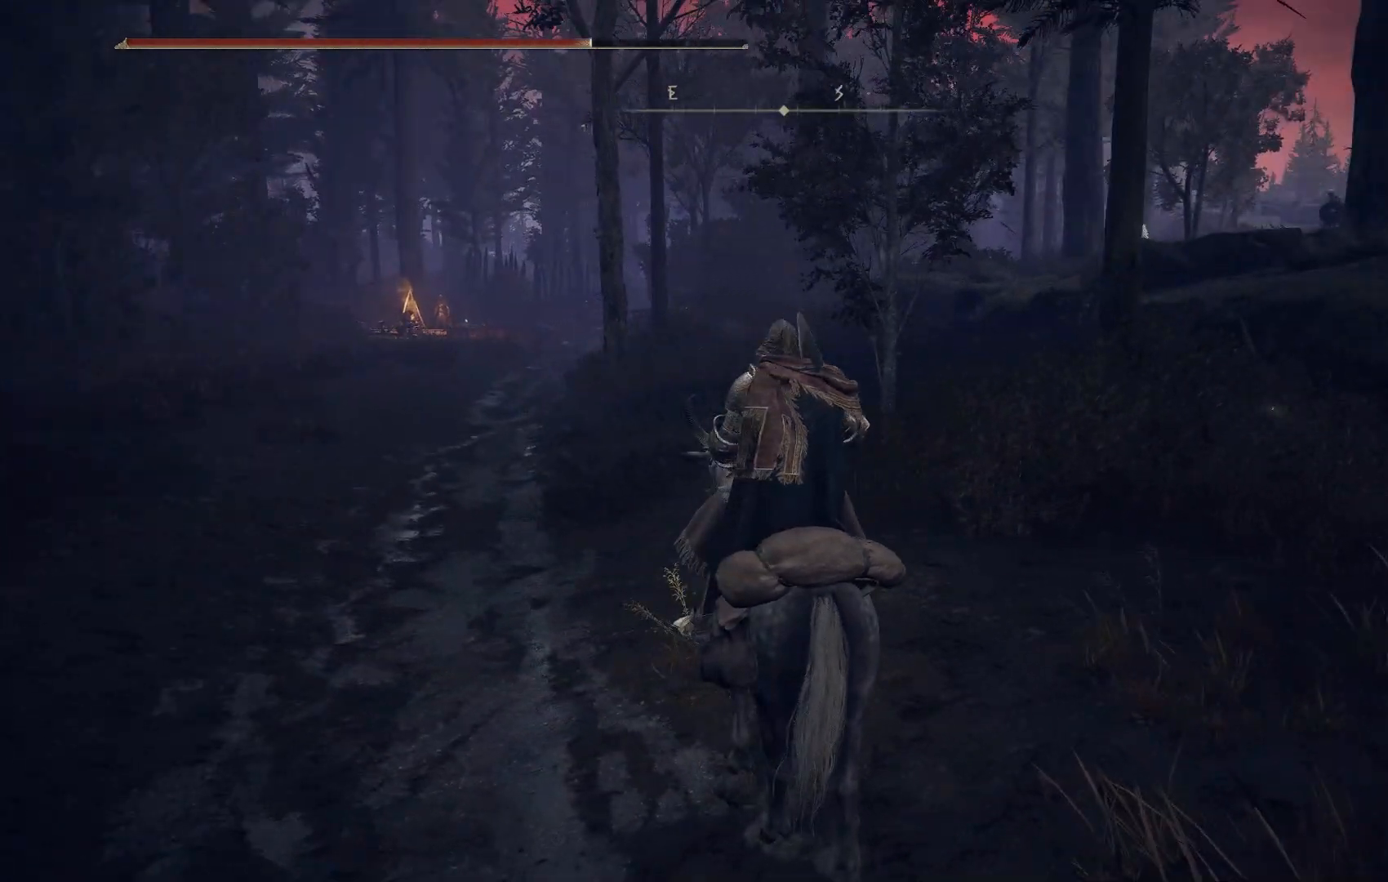
{"dt_ms": 500, "buttons": [], "left_stick": "center", "right_stick": "center", "events": [[33, "R1", "down"], [150, "R1", "up"], [167, "right_stick", "center"]]}
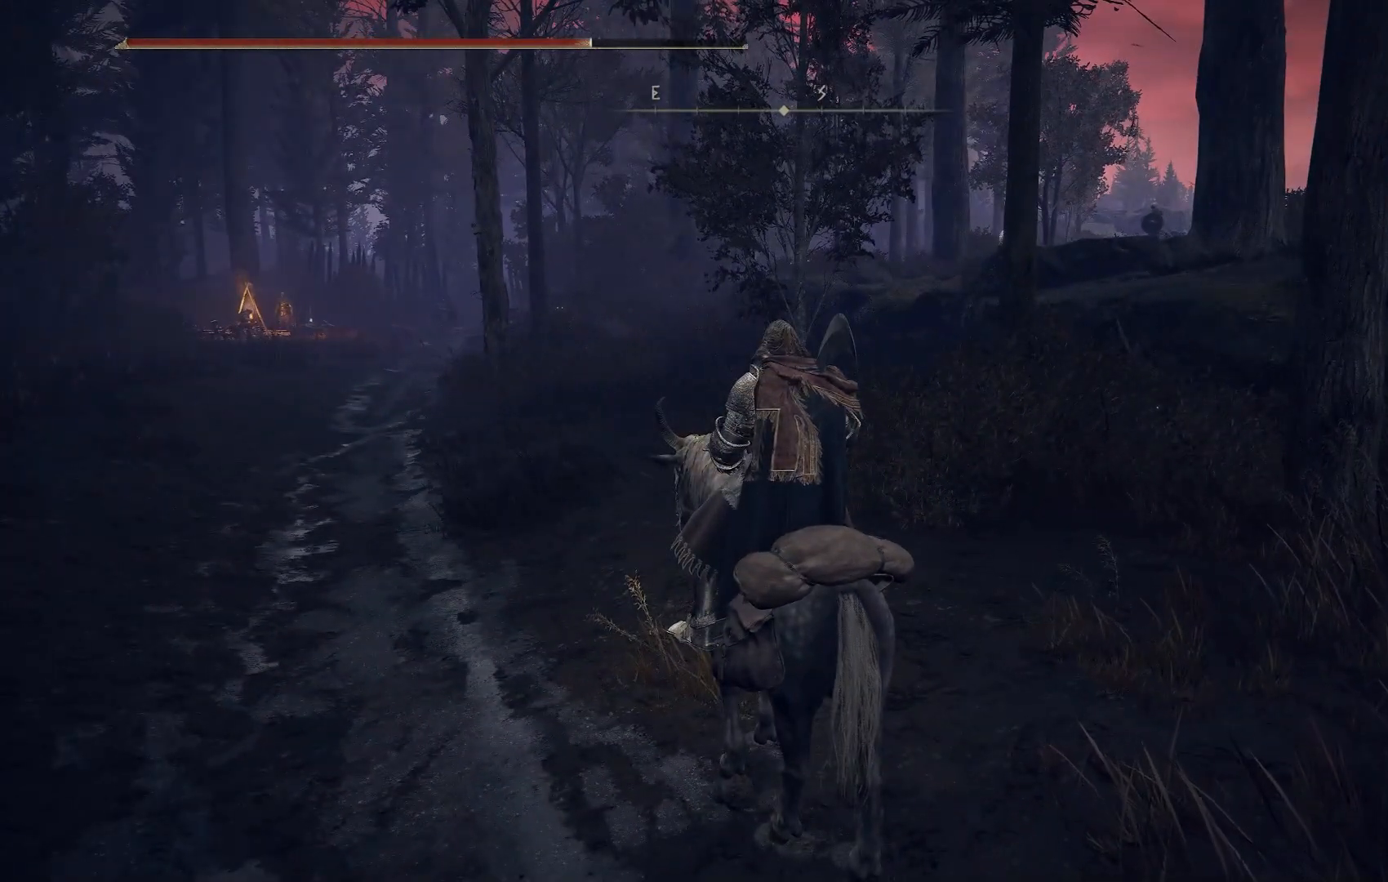
{"dt_ms": 500, "buttons": [], "left_stick": "center", "right_stick": "down-right", "events": [[383, "right_stick", "right"], [467, "right_stick", "down-right"]]}
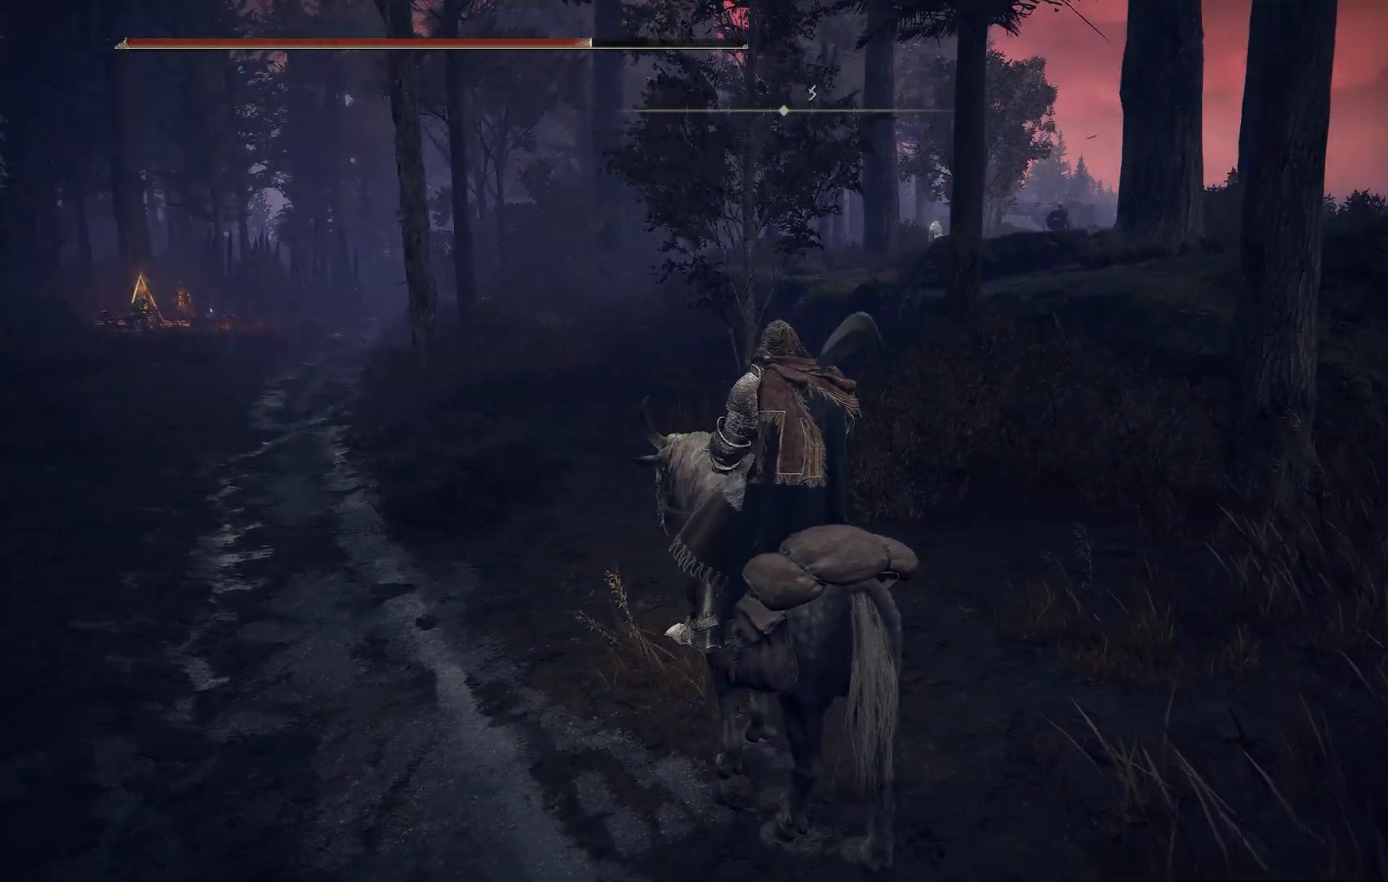
{"dt_ms": 500, "buttons": [], "left_stick": "center", "right_stick": "right", "events": [[167, "right_stick", "center"], [467, "right_stick", "right"]]}
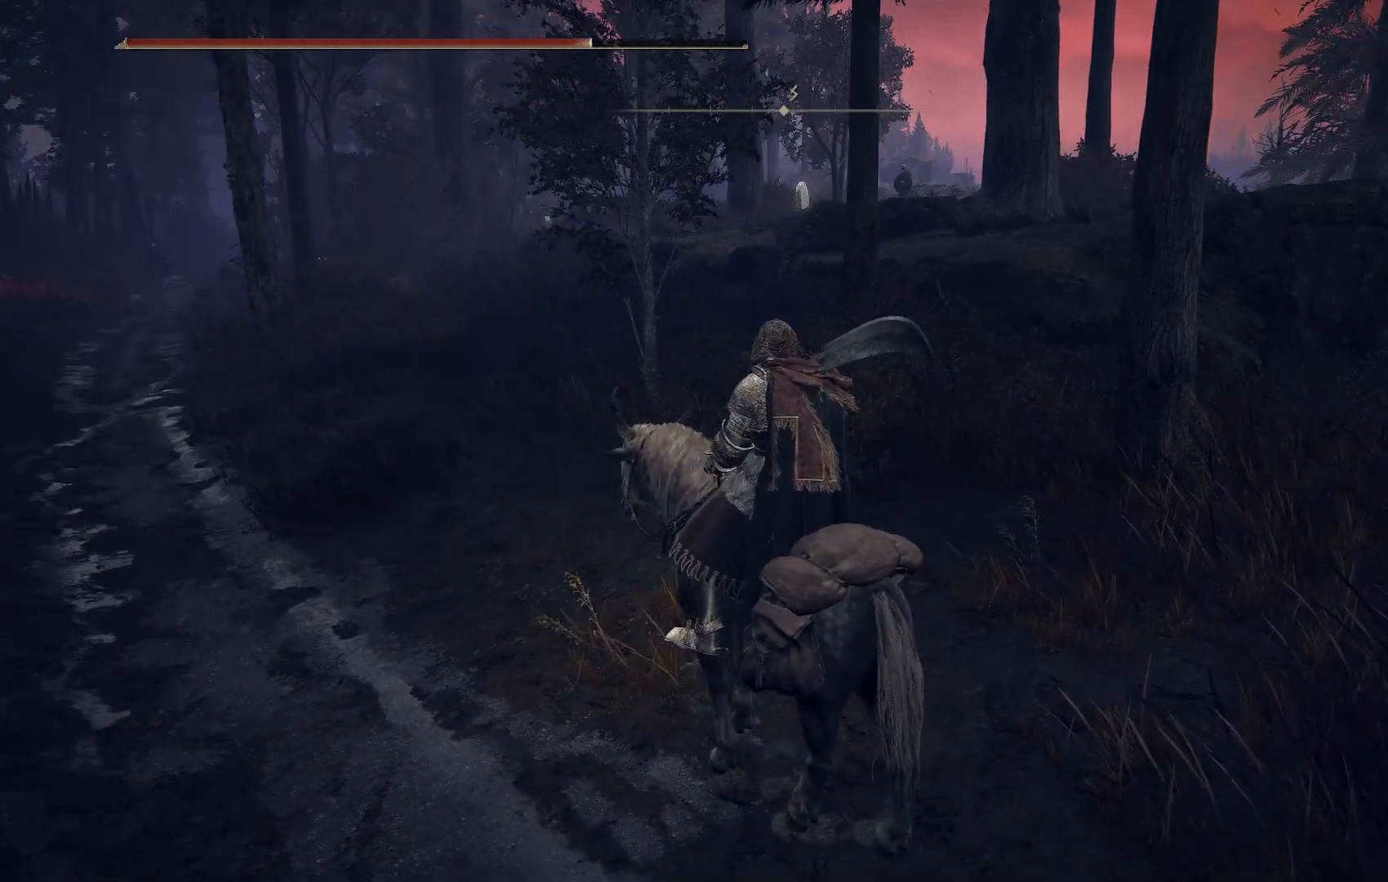
{"dt_ms": 500, "buttons": [], "left_stick": "center", "right_stick": "center", "events": [[167, "right_stick", "center"]]}
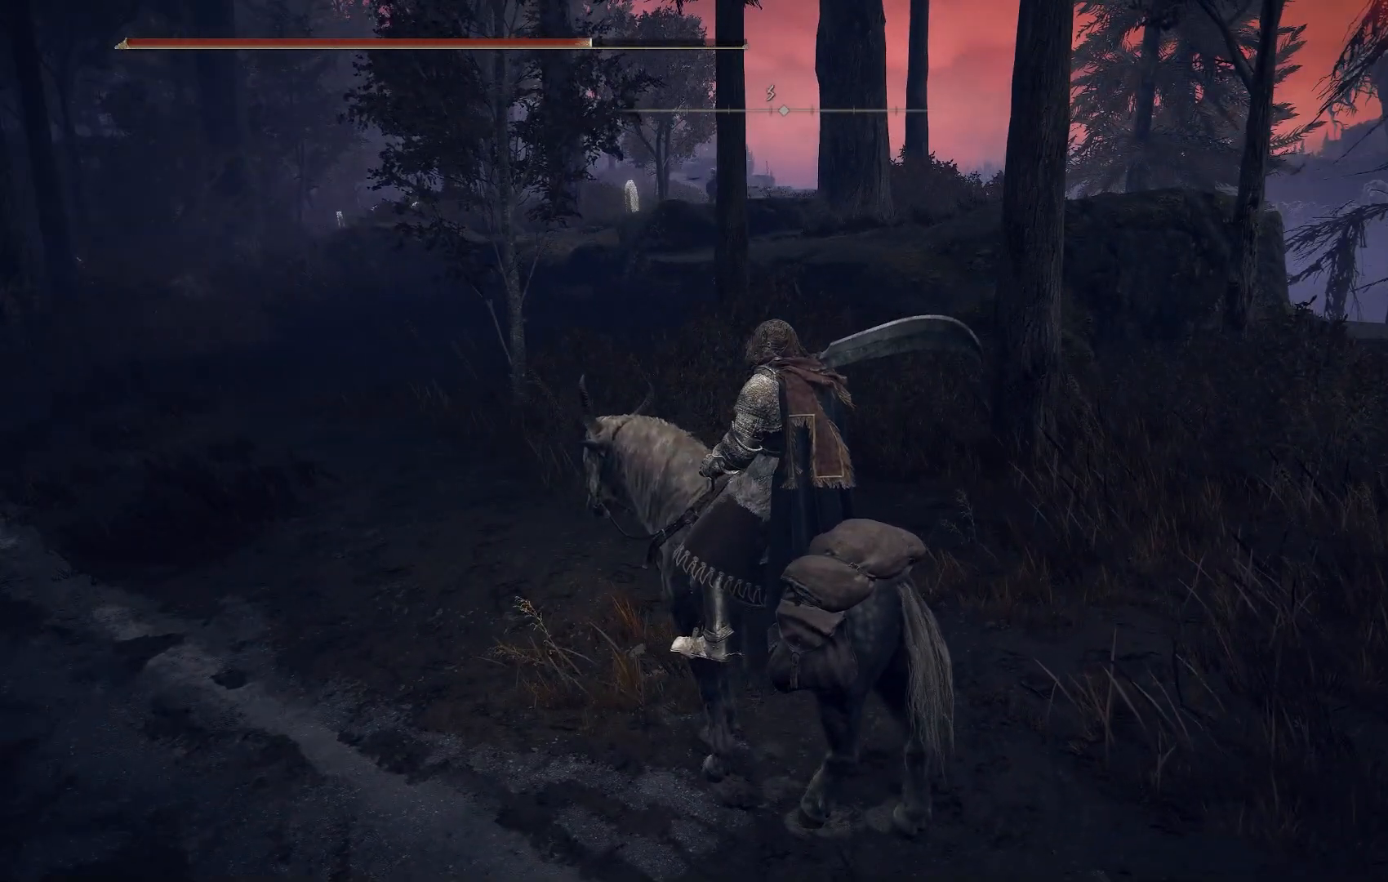
{"dt_ms": 500, "buttons": [], "left_stick": "center", "right_stick": "center", "events": []}
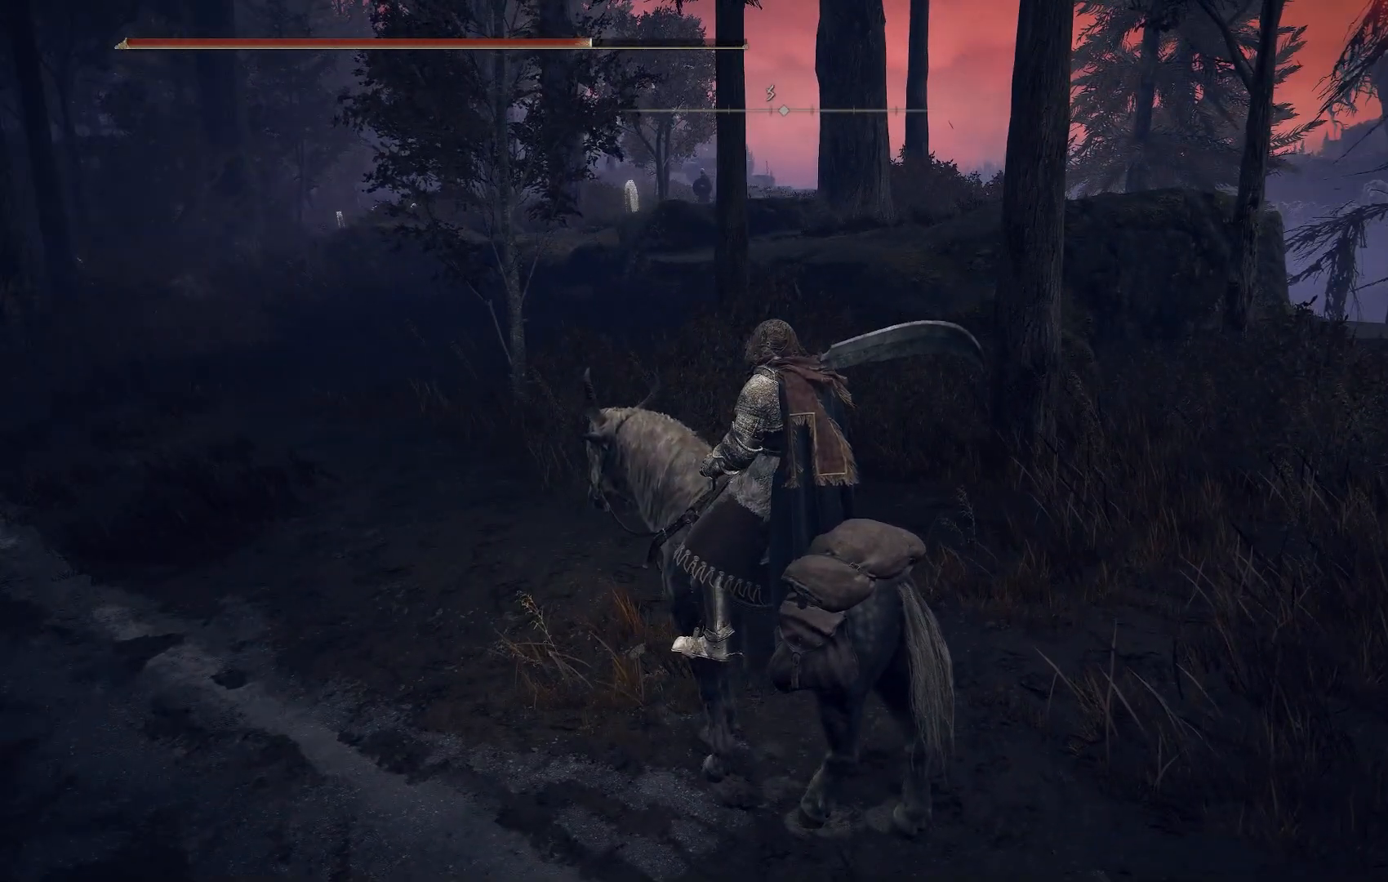
{"dt_ms": 500, "buttons": [], "left_stick": "center", "right_stick": "center", "events": [[333, "START", "down"], [450, "START", "up"]]}
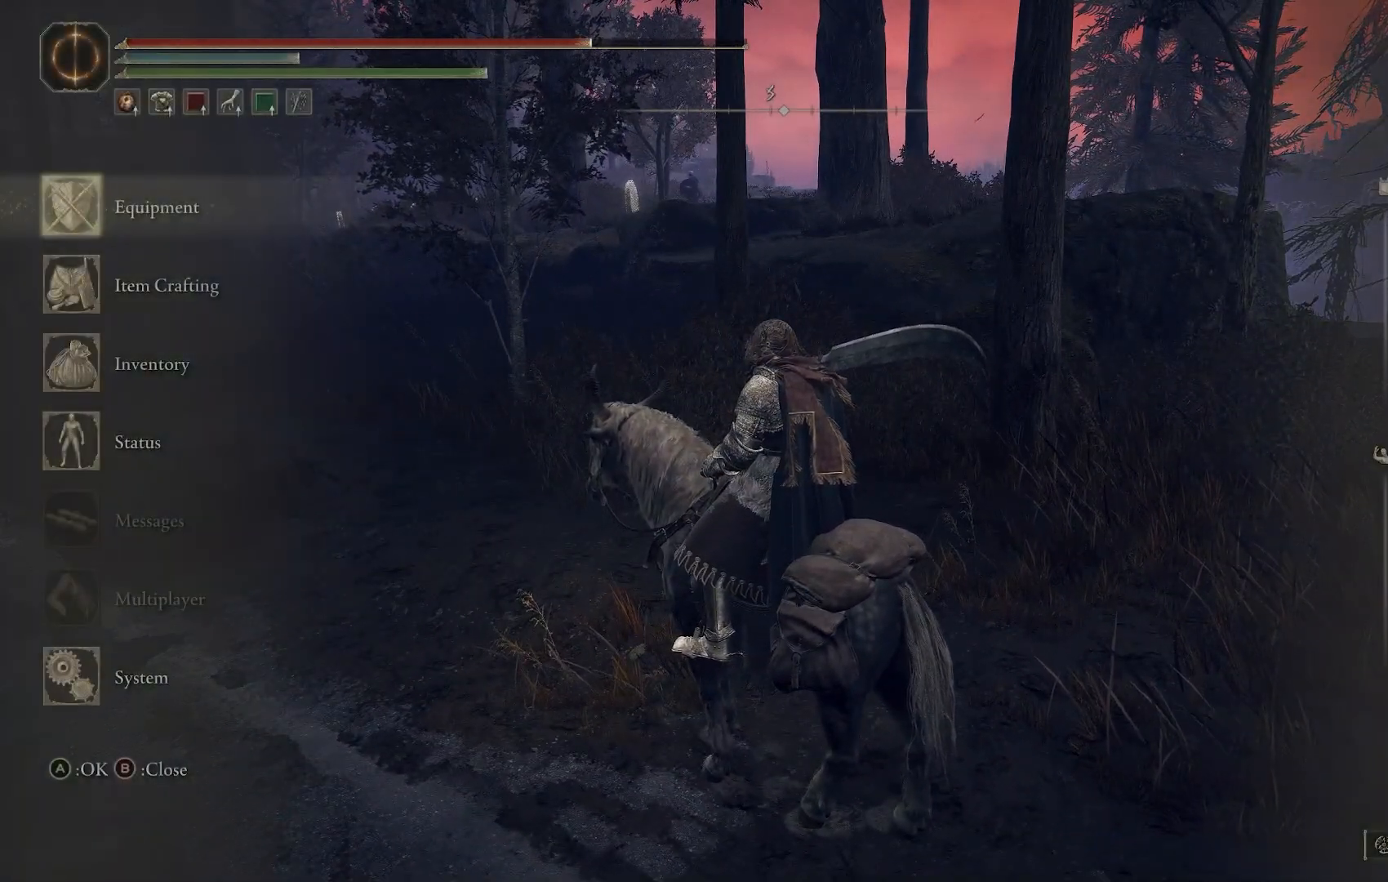
{"dt_ms": 500, "buttons": [], "left_stick": "center", "right_stick": "center", "events": [[50, "CROSS", "down"], [150, "CROSS", "up"], [383, "DPAD_DOWN", "down"], [450, "DPAD_DOWN", "up"]]}
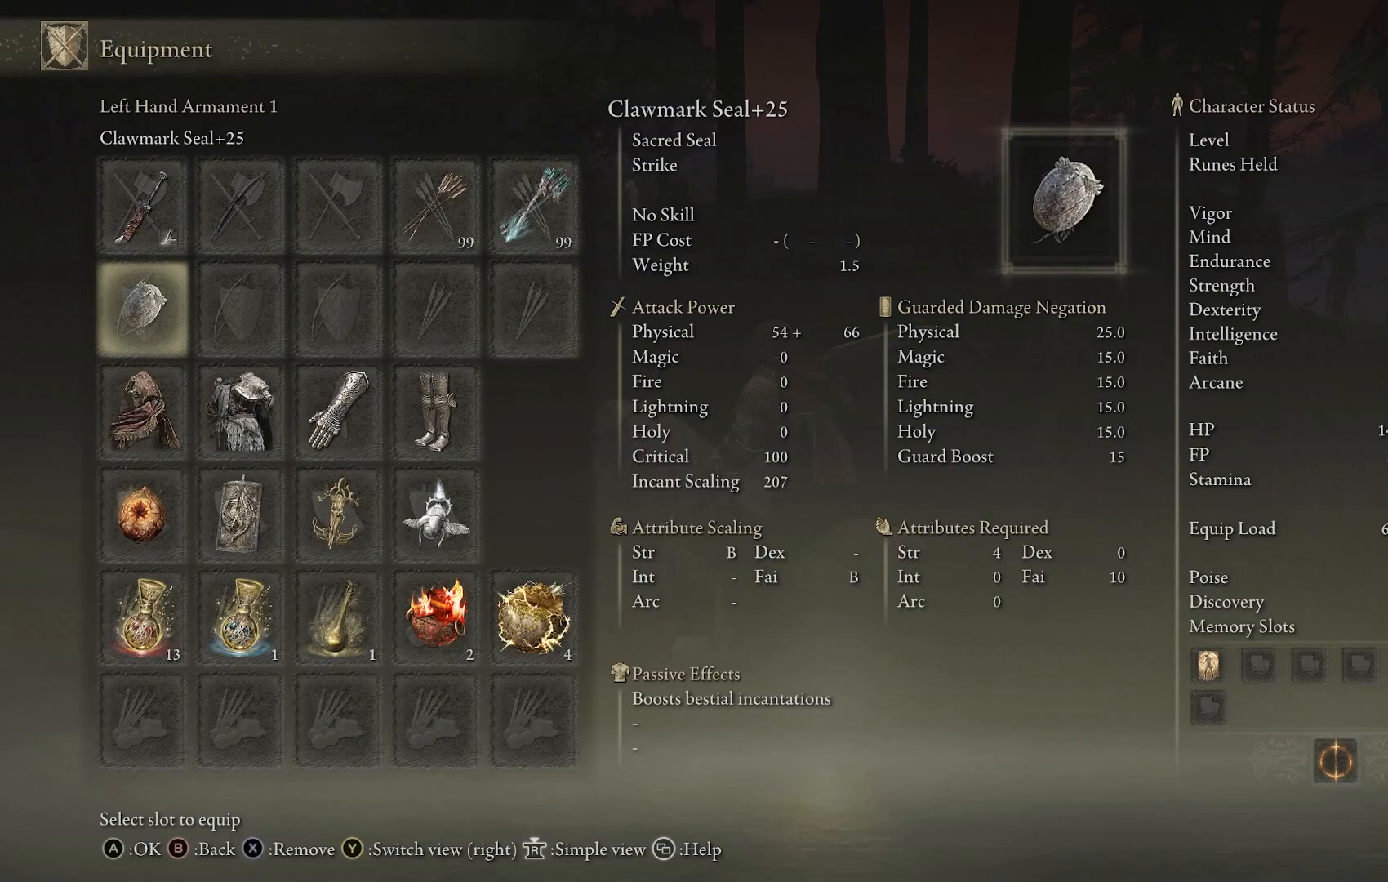
{"dt_ms": 500, "buttons": [], "left_stick": "center", "right_stick": "center", "events": [[50, "DPAD_DOWN", "down"], [150, "DPAD_DOWN", "up"]]}
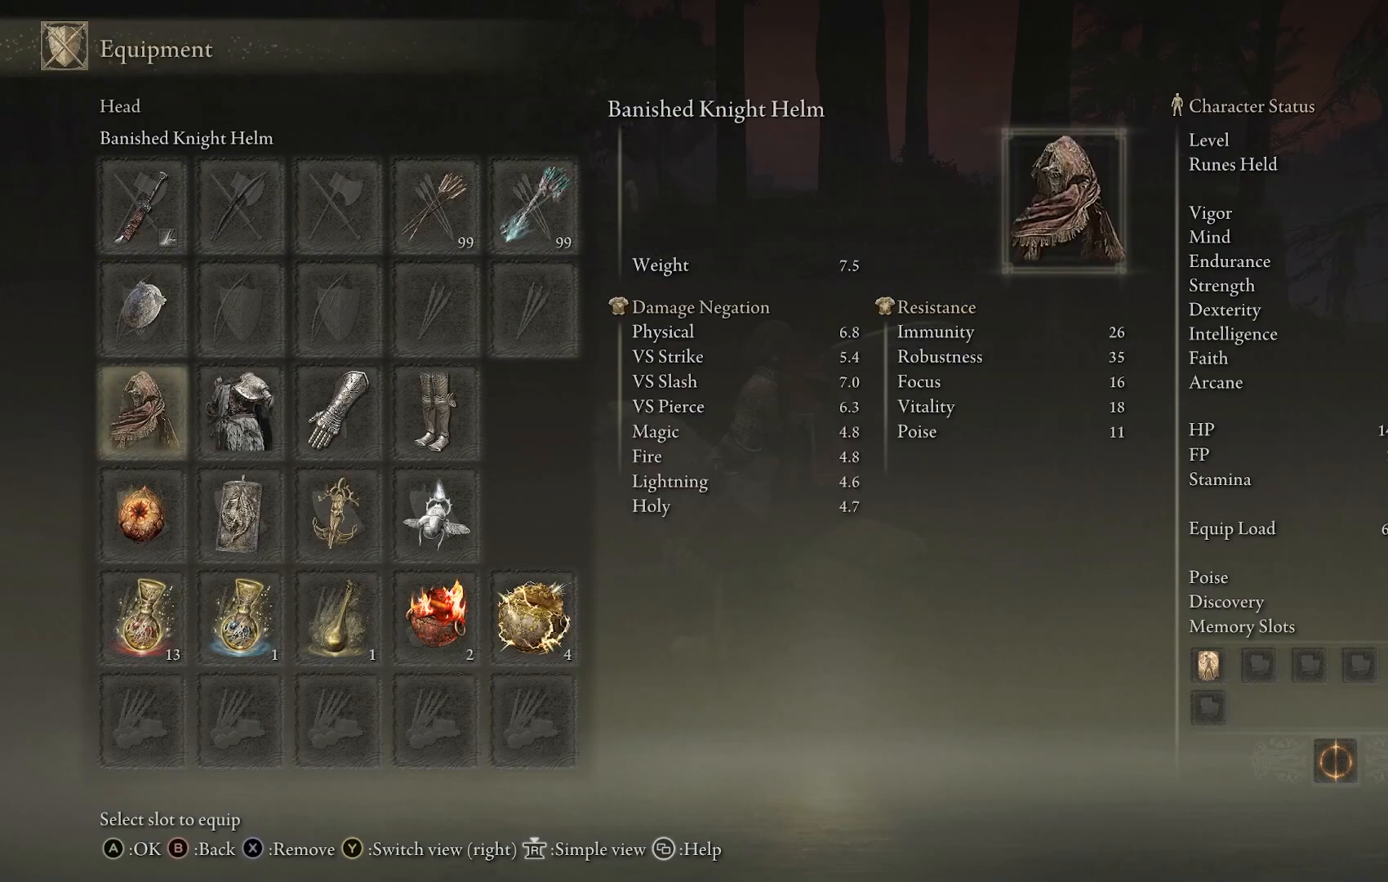
{"dt_ms": 500, "buttons": ["CIRCLE"], "left_stick": "center", "right_stick": "center", "events": [[67, "CIRCLE", "down"], [167, "CIRCLE", "up"], [450, "CIRCLE", "down"]]}
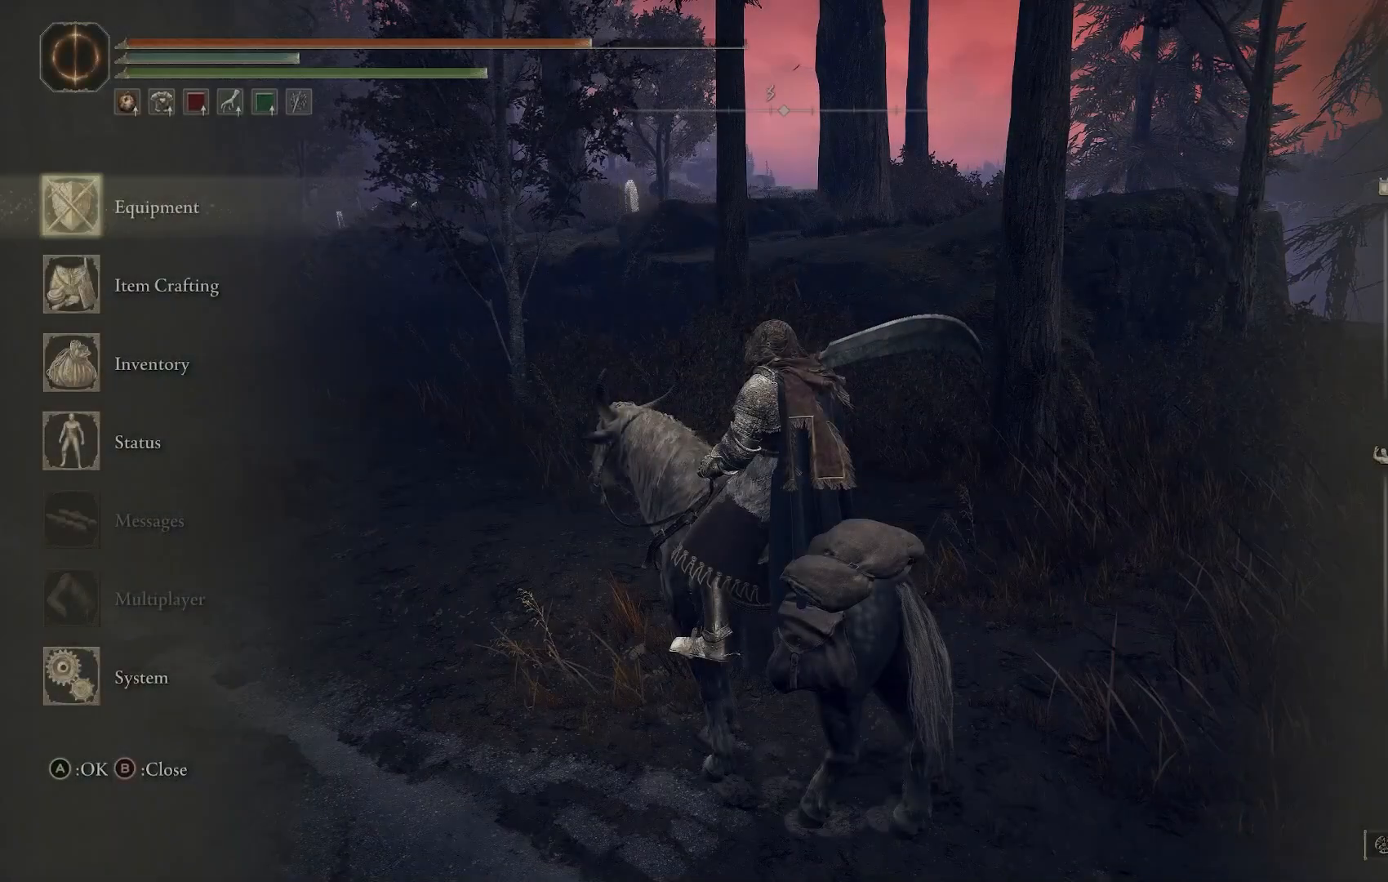
{"dt_ms": 1000, "buttons": [], "left_stick": "center", "right_stick": "center"}
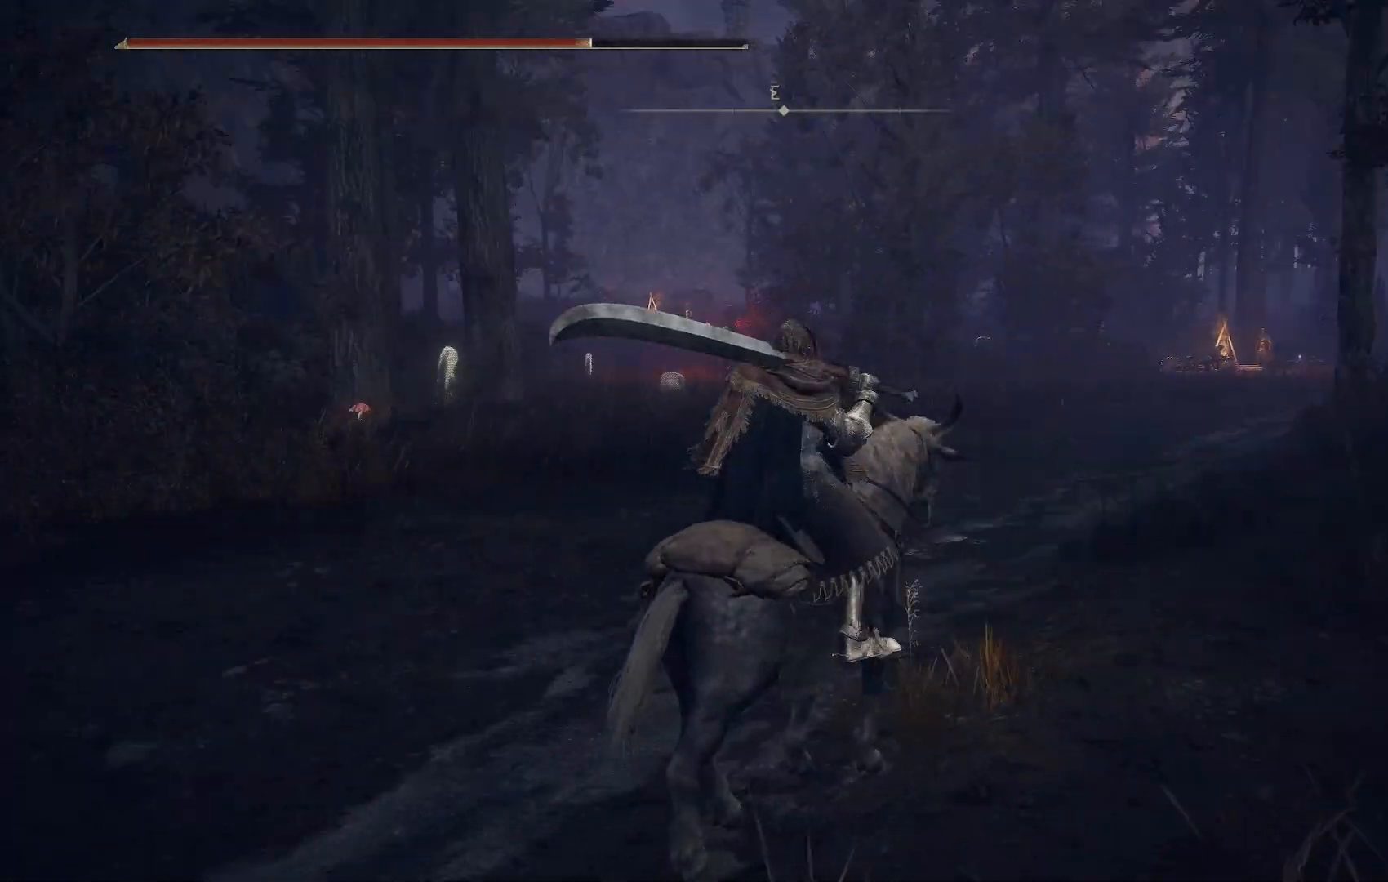
{"dt_ms": 500, "buttons": [], "left_stick": "center", "right_stick": "center", "events": [[300, "right_stick", "down-left"], [450, "right_stick", "center"]]}
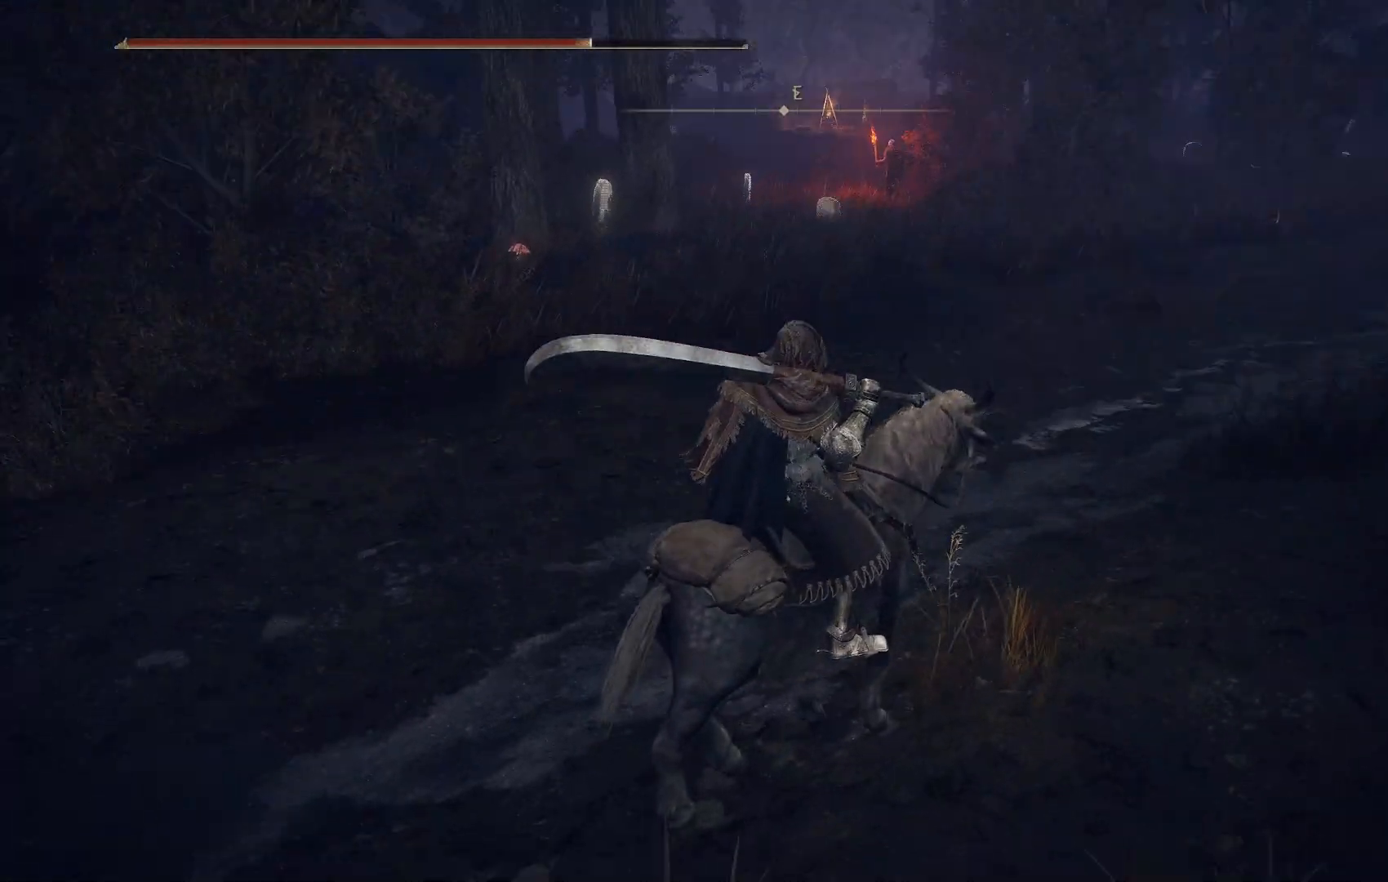
{"dt_ms": 500, "buttons": [], "left_stick": "up", "right_stick": "center", "events": [[50, "left_stick", "up"]]}
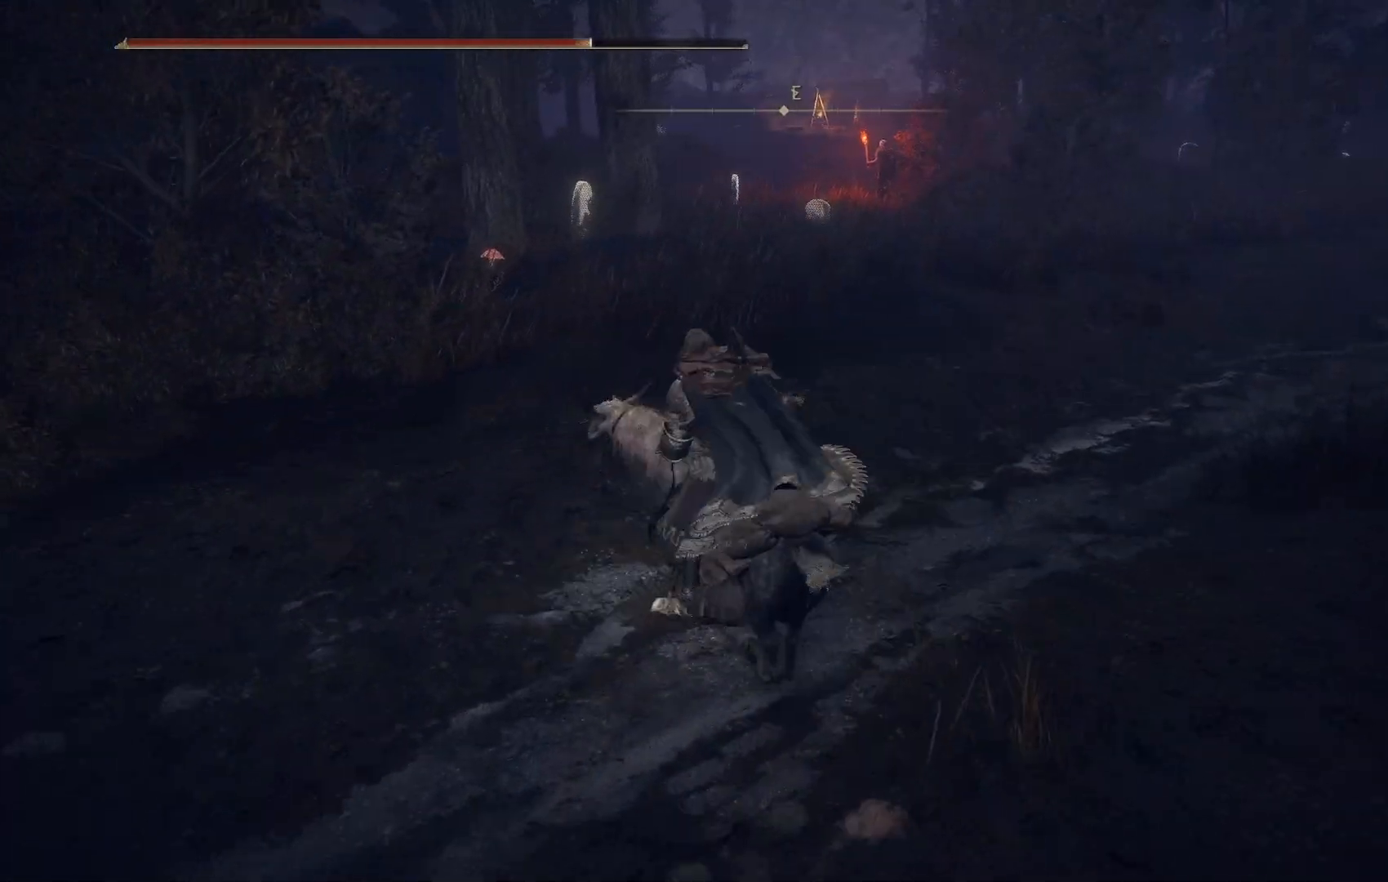
{"dt_ms": 500, "buttons": [], "left_stick": "up", "right_stick": "center", "events": []}